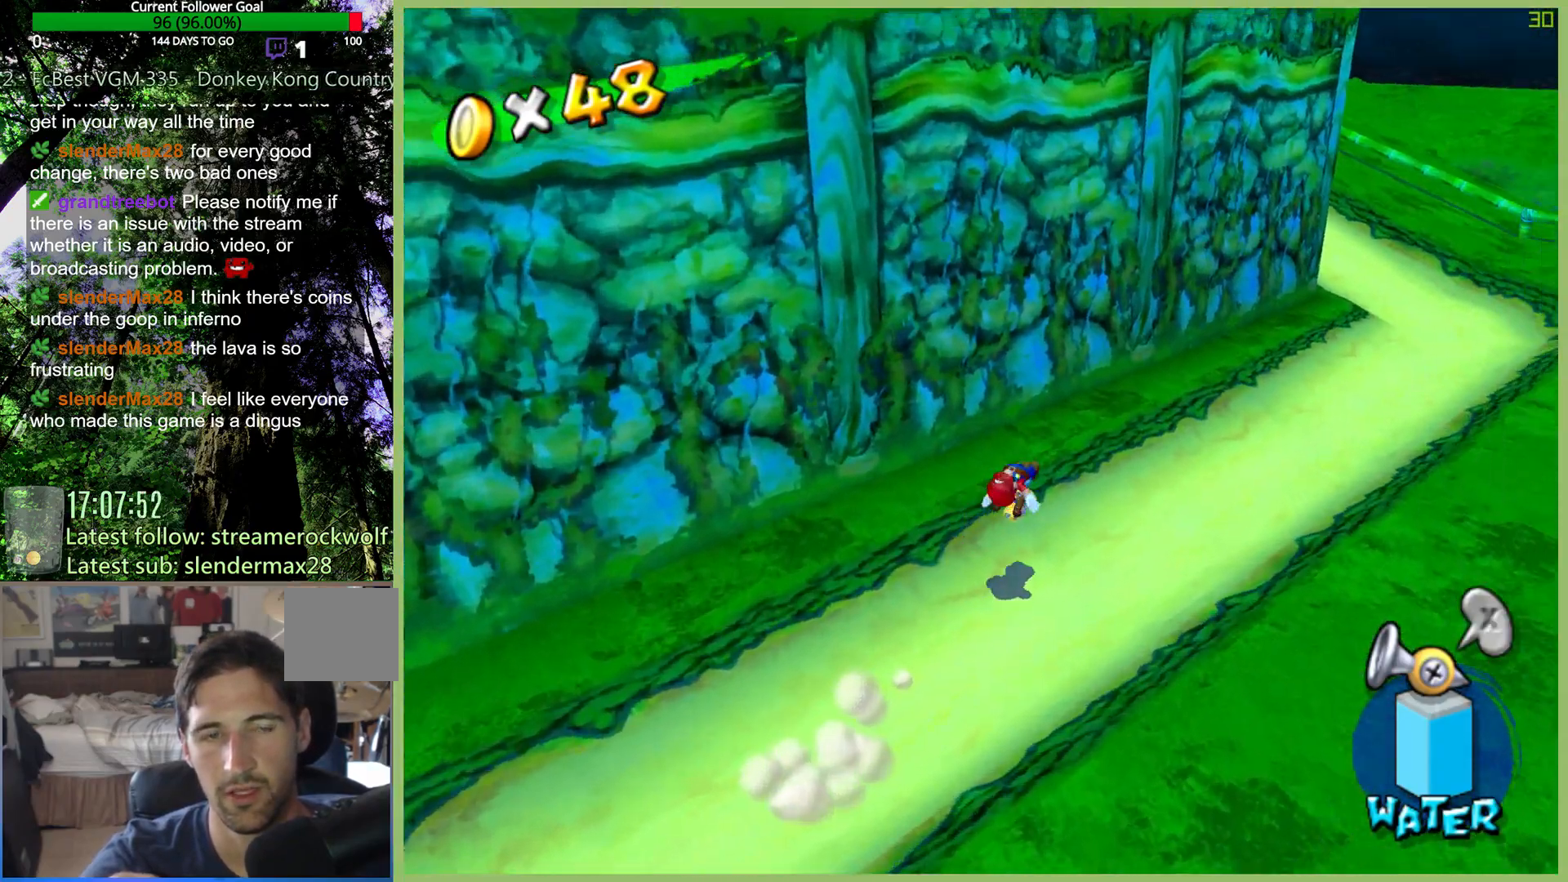
Gameplay with a controller (Xbox layout); each line is a JSON object with the inputs held at the frame after it (dt_ms = milliseconds from this image to that frame). "events" lists button and stick changes between this image and that frame as [ms after this image, input, new state], when the widget could be followed in between. Not read: A L3 R3.
{"dt_ms": 500, "buttons": [], "left_stick": "up-right", "right_stick": "center", "events": []}
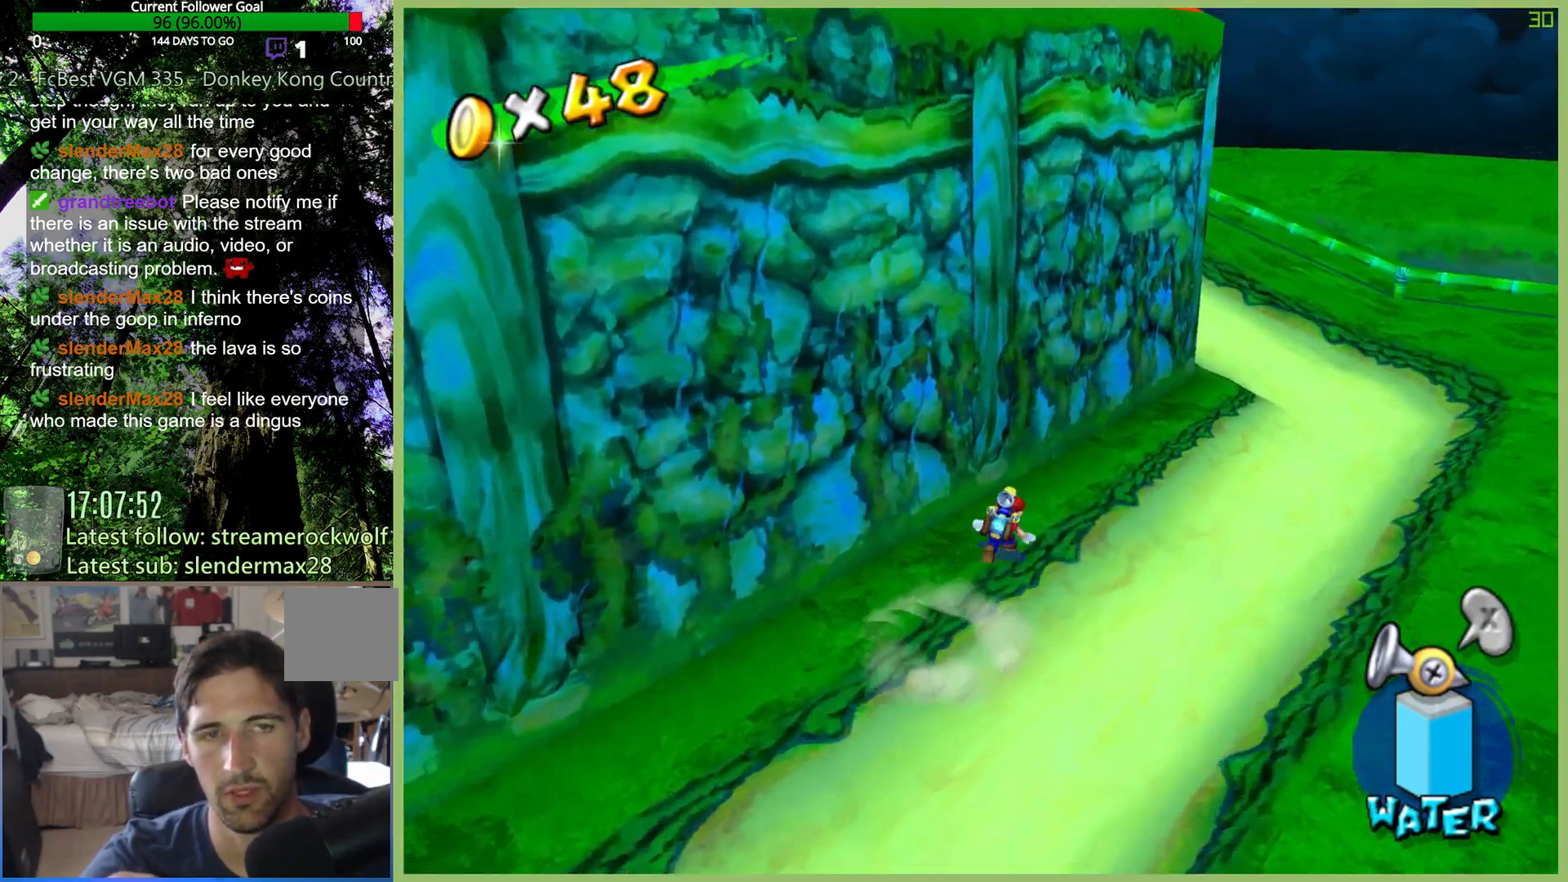
{"dt_ms": 500, "buttons": [], "left_stick": "up-right", "right_stick": "right", "events": [[200, "right_stick", "right"]]}
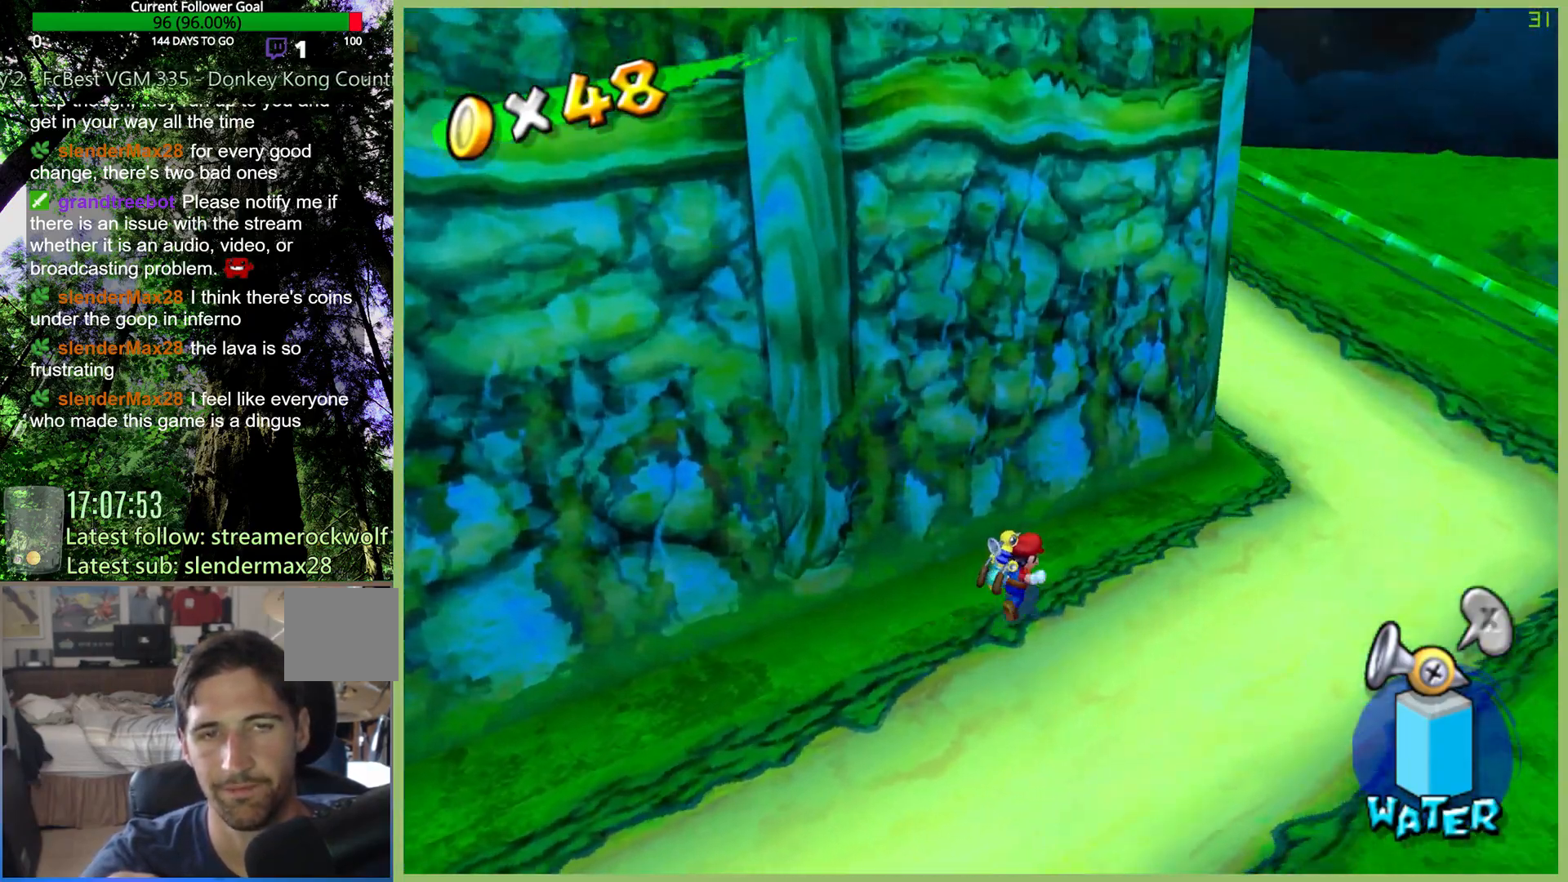
{"dt_ms": 500, "buttons": [], "left_stick": "right", "right_stick": "center", "events": [[100, "left_stick", "right"], [200, "right_stick", "center"]]}
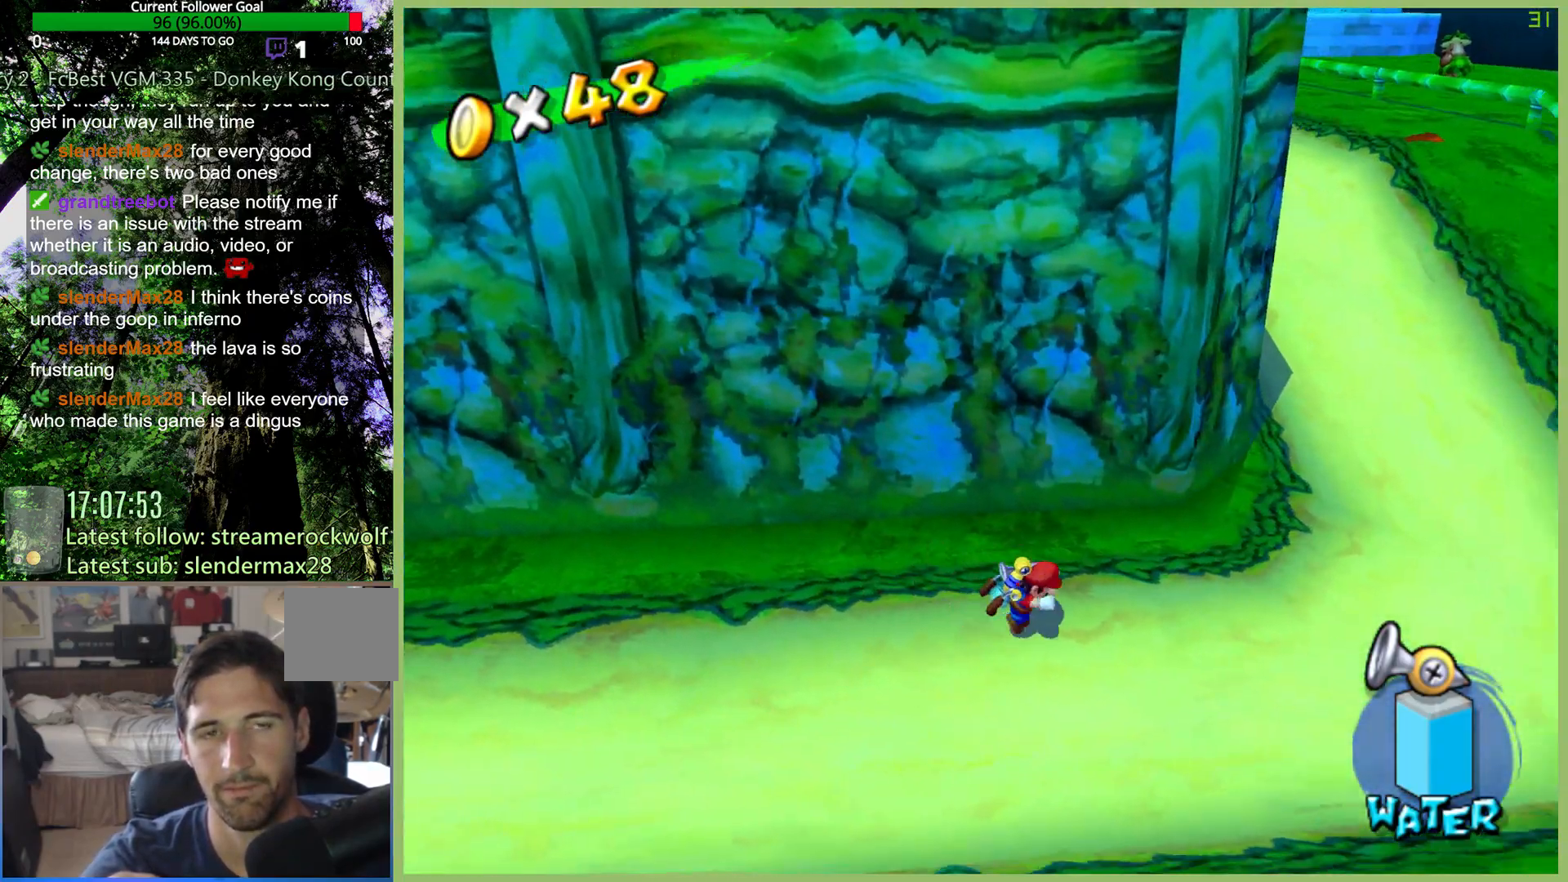
{"dt_ms": 500, "buttons": [], "left_stick": "up-right", "right_stick": "right", "events": [[200, "left_stick", "up-right"], [400, "right_stick", "right"]]}
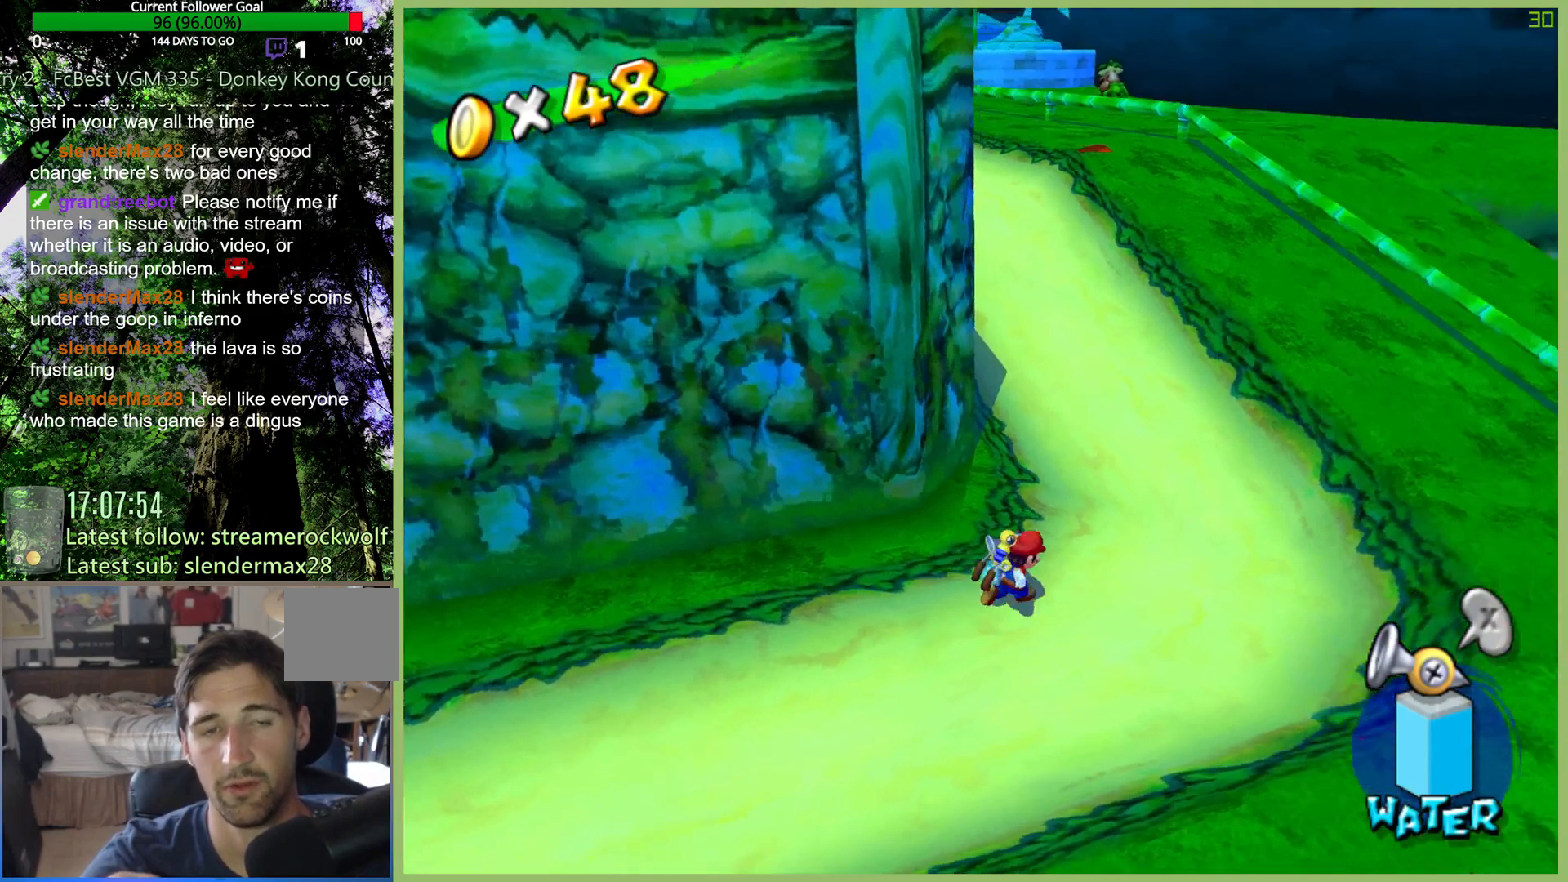
{"dt_ms": 500, "buttons": [], "left_stick": "up-right", "right_stick": "center", "events": [[333, "right_stick", "center"]]}
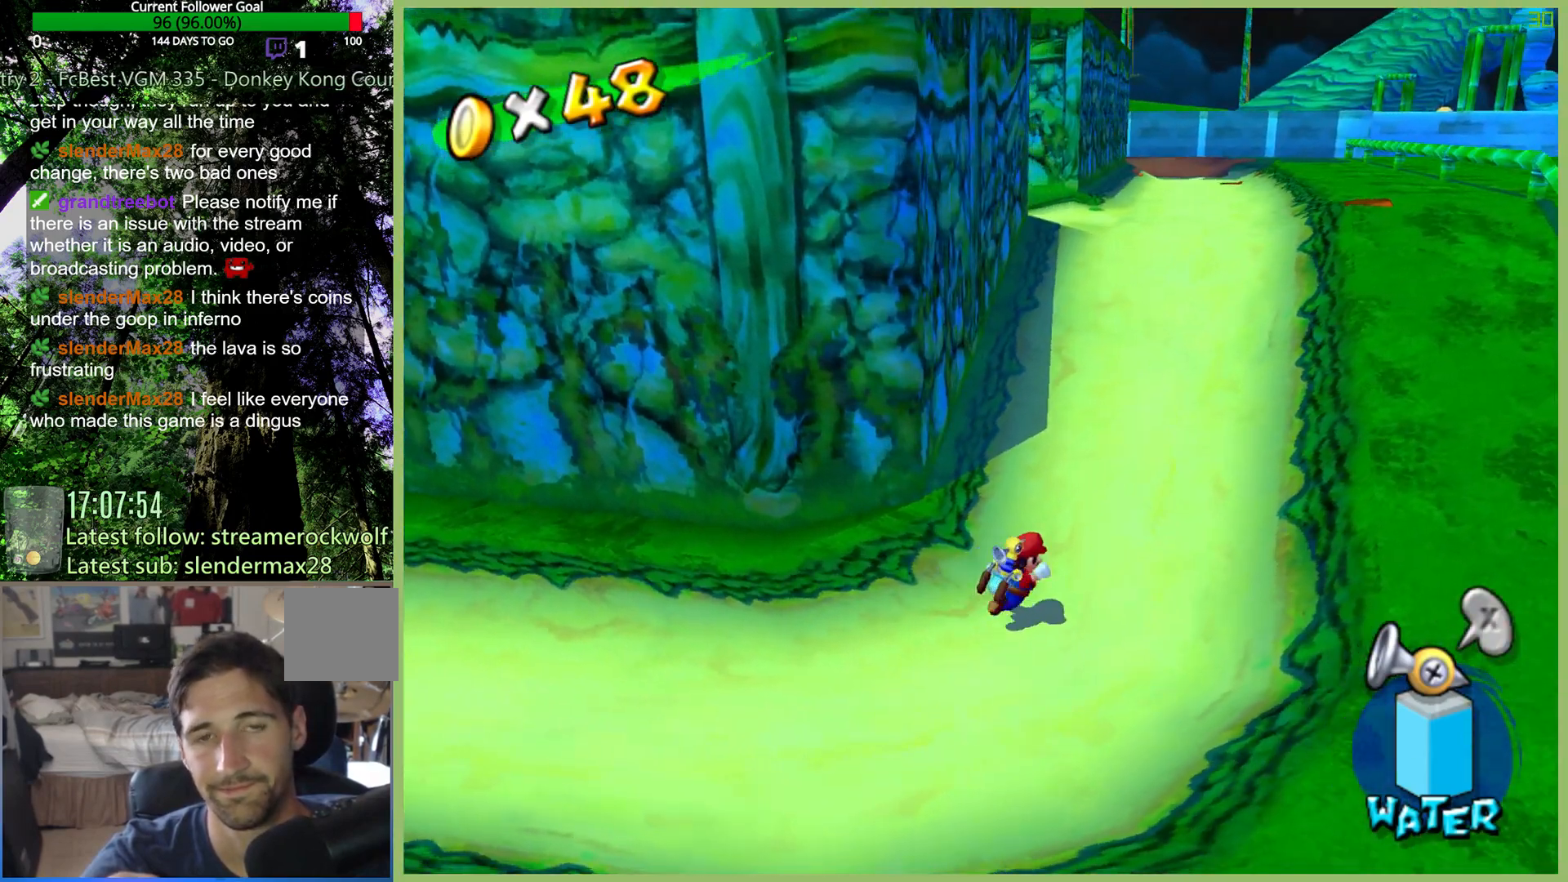
{"dt_ms": 500, "buttons": [], "left_stick": "up-right", "right_stick": "down", "events": [[333, "right_stick", "down"]]}
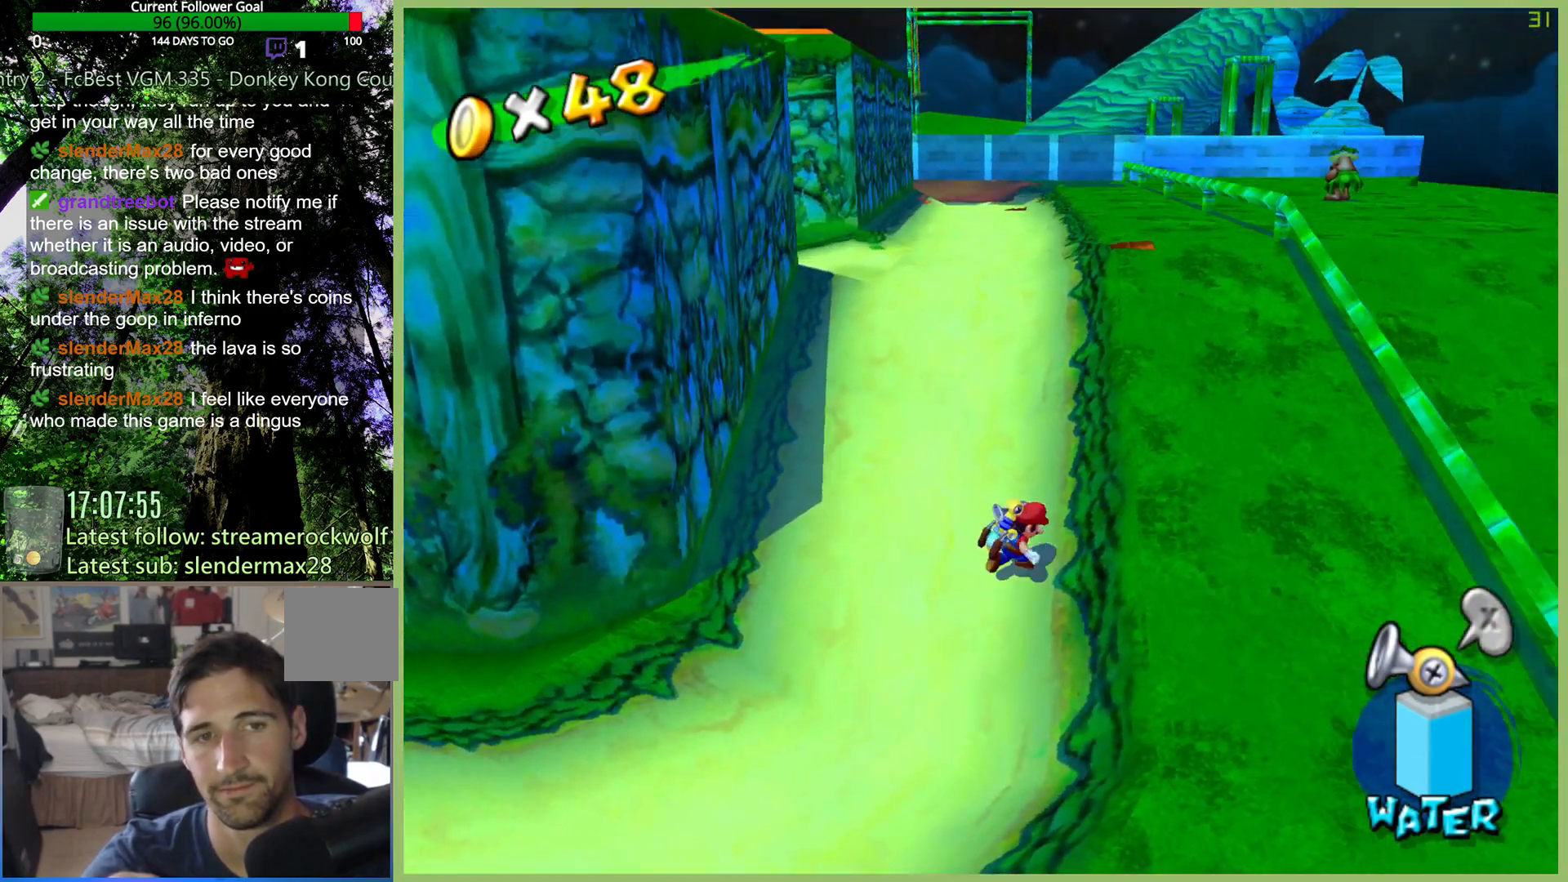
{"dt_ms": 500, "buttons": [], "left_stick": "up-right", "right_stick": "center", "events": [[233, "right_stick", "down-right"], [467, "right_stick", "center"]]}
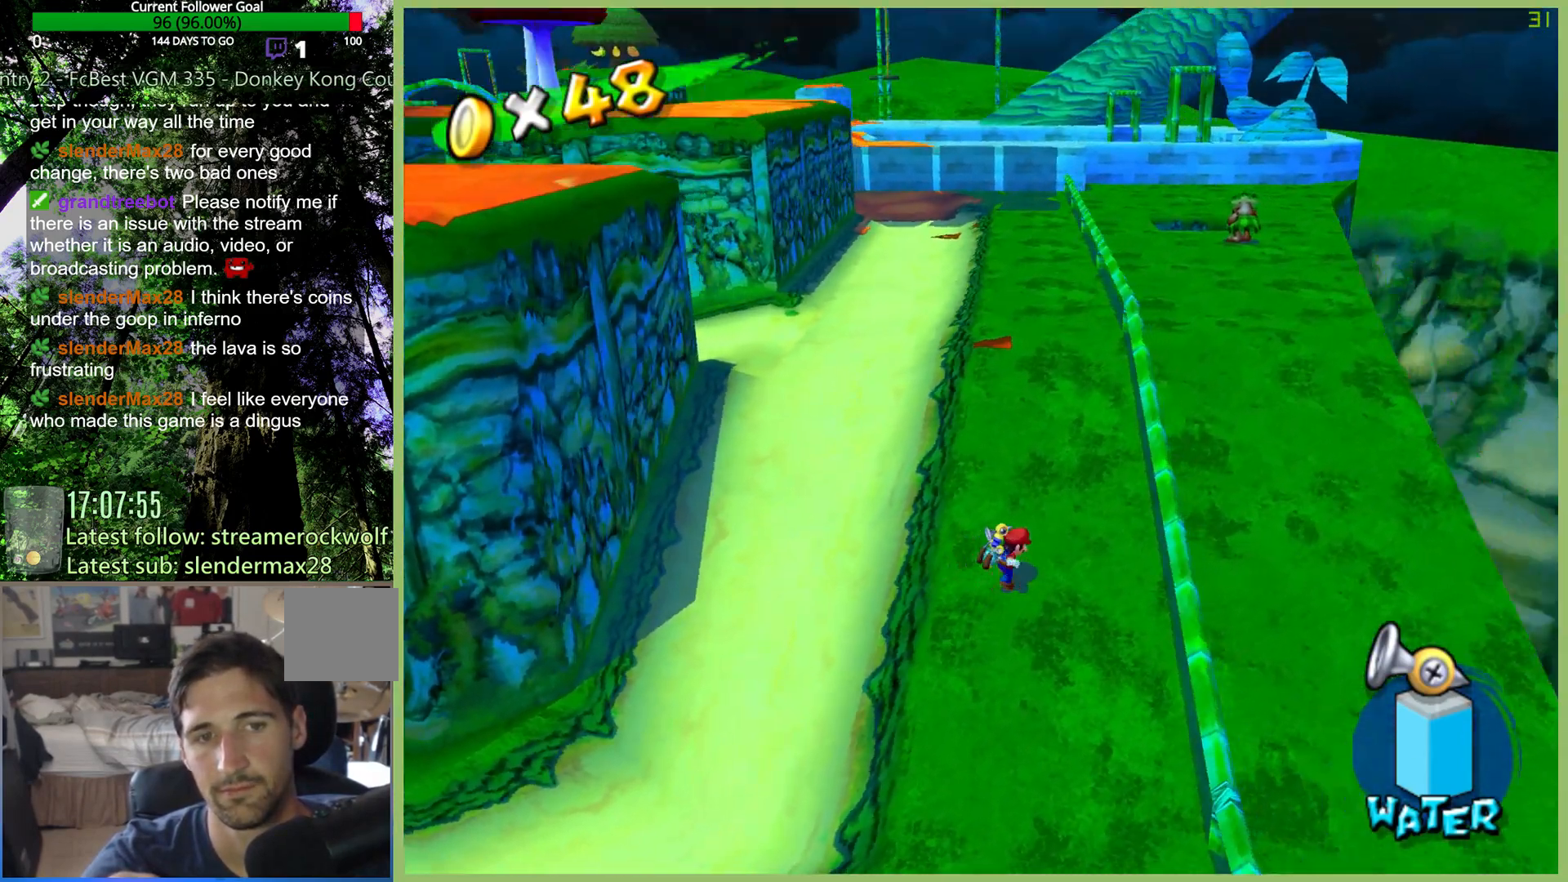
{"dt_ms": 500, "buttons": [], "left_stick": "up-right", "right_stick": "center", "events": []}
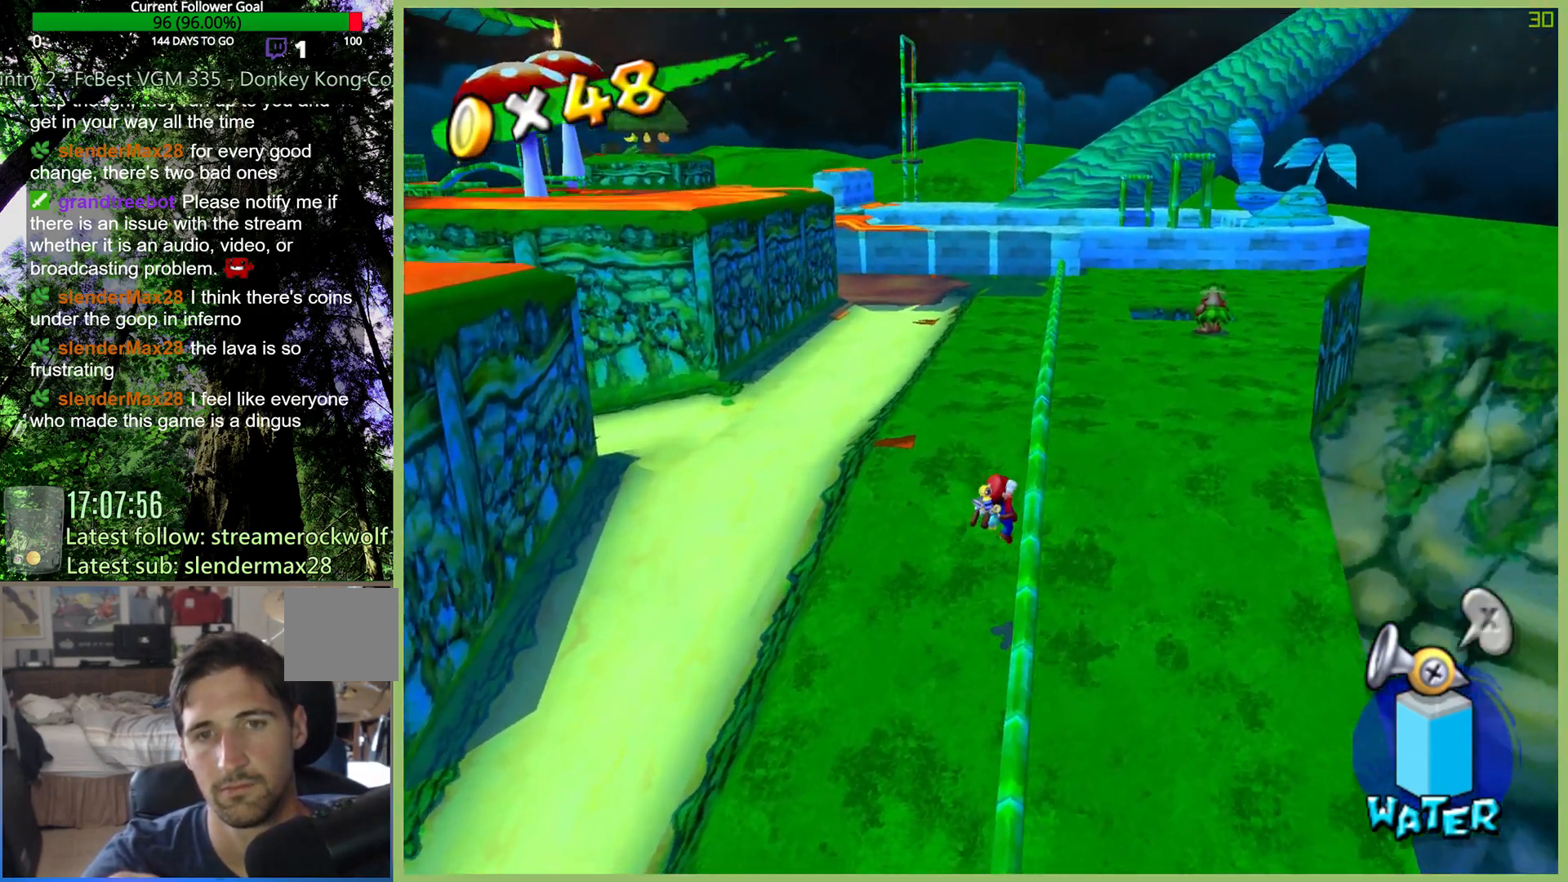
{"dt_ms": 1000, "buttons": [], "left_stick": "up", "right_stick": "center", "events": [[433, "Y", "down"], [533, "Y", "up"], [733, "X", "down"], [800, "left_stick", "up"], [833, "X", "up"]]}
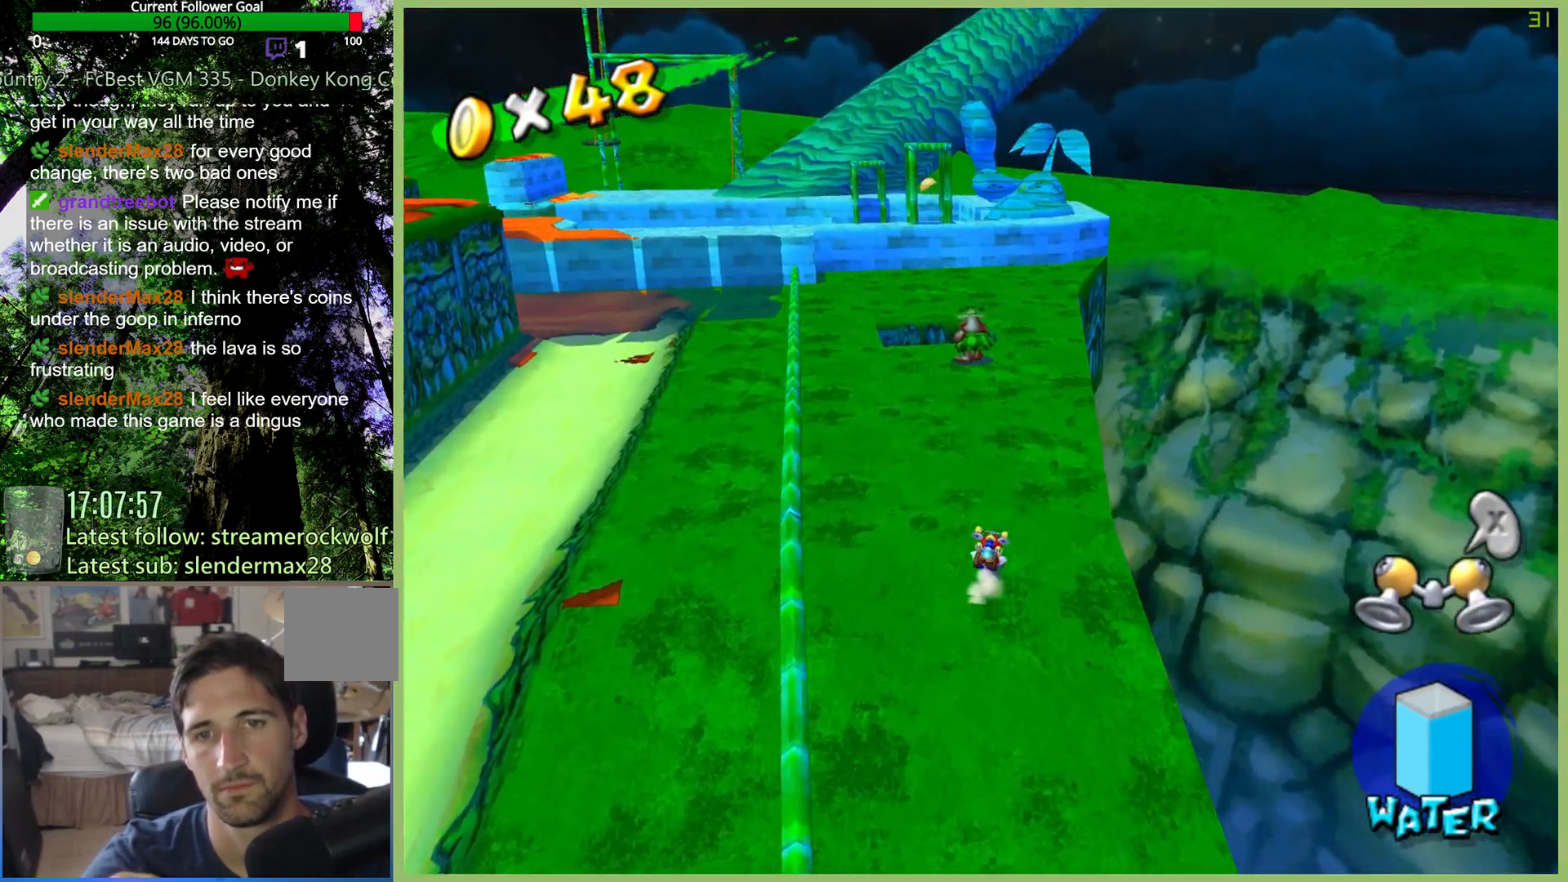
{"dt_ms": 500, "buttons": [], "left_stick": "up", "right_stick": "center", "events": []}
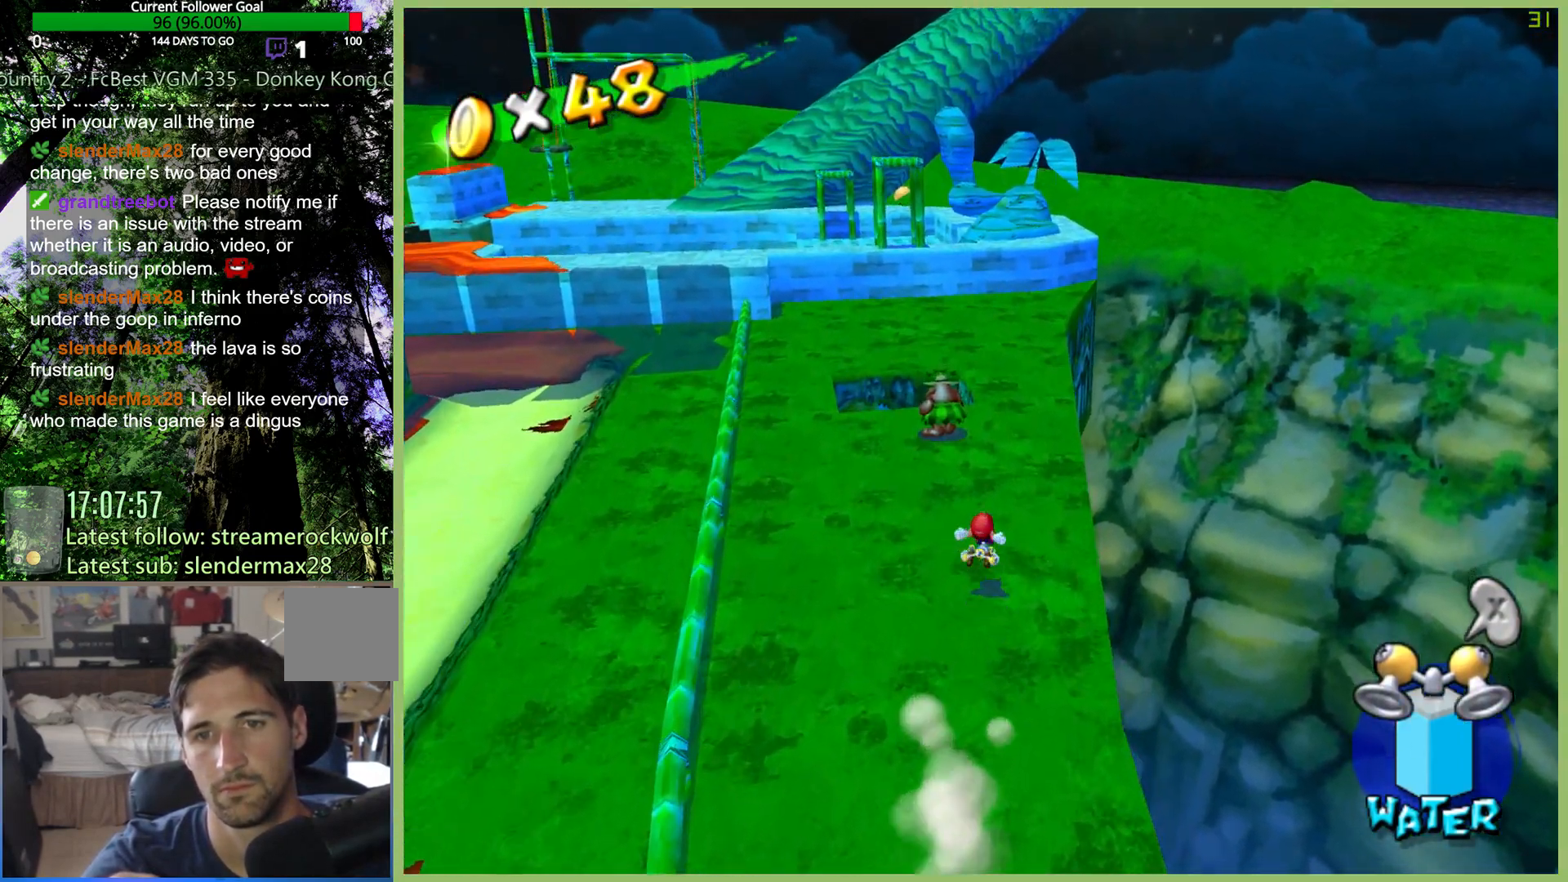
{"dt_ms": 500, "buttons": [], "left_stick": "up", "right_stick": "center", "events": []}
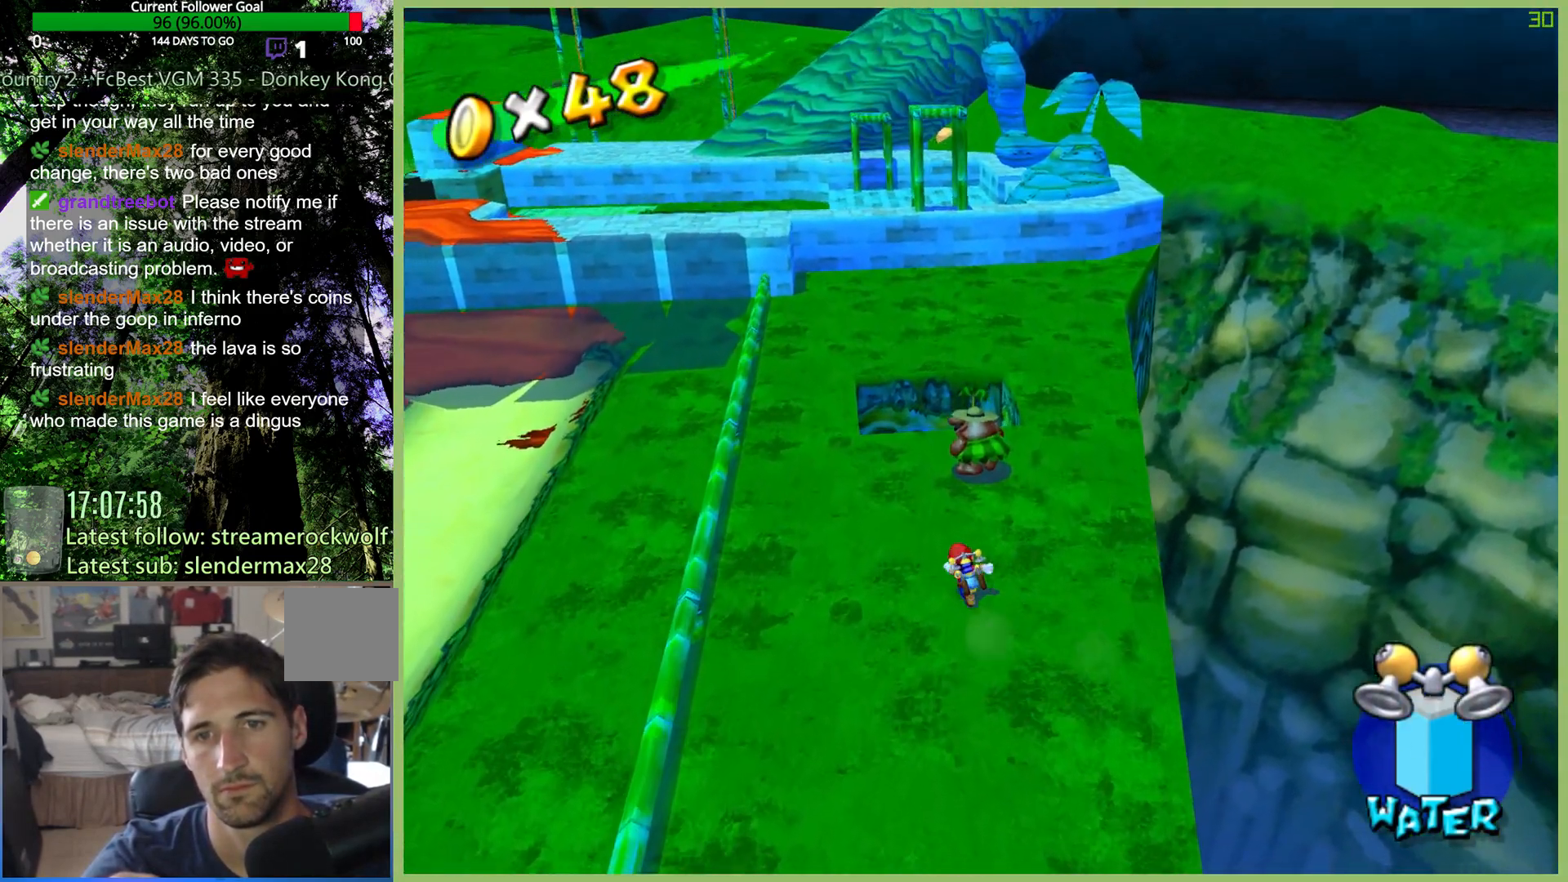
{"dt_ms": 500, "buttons": [], "left_stick": "up", "right_stick": "center", "events": []}
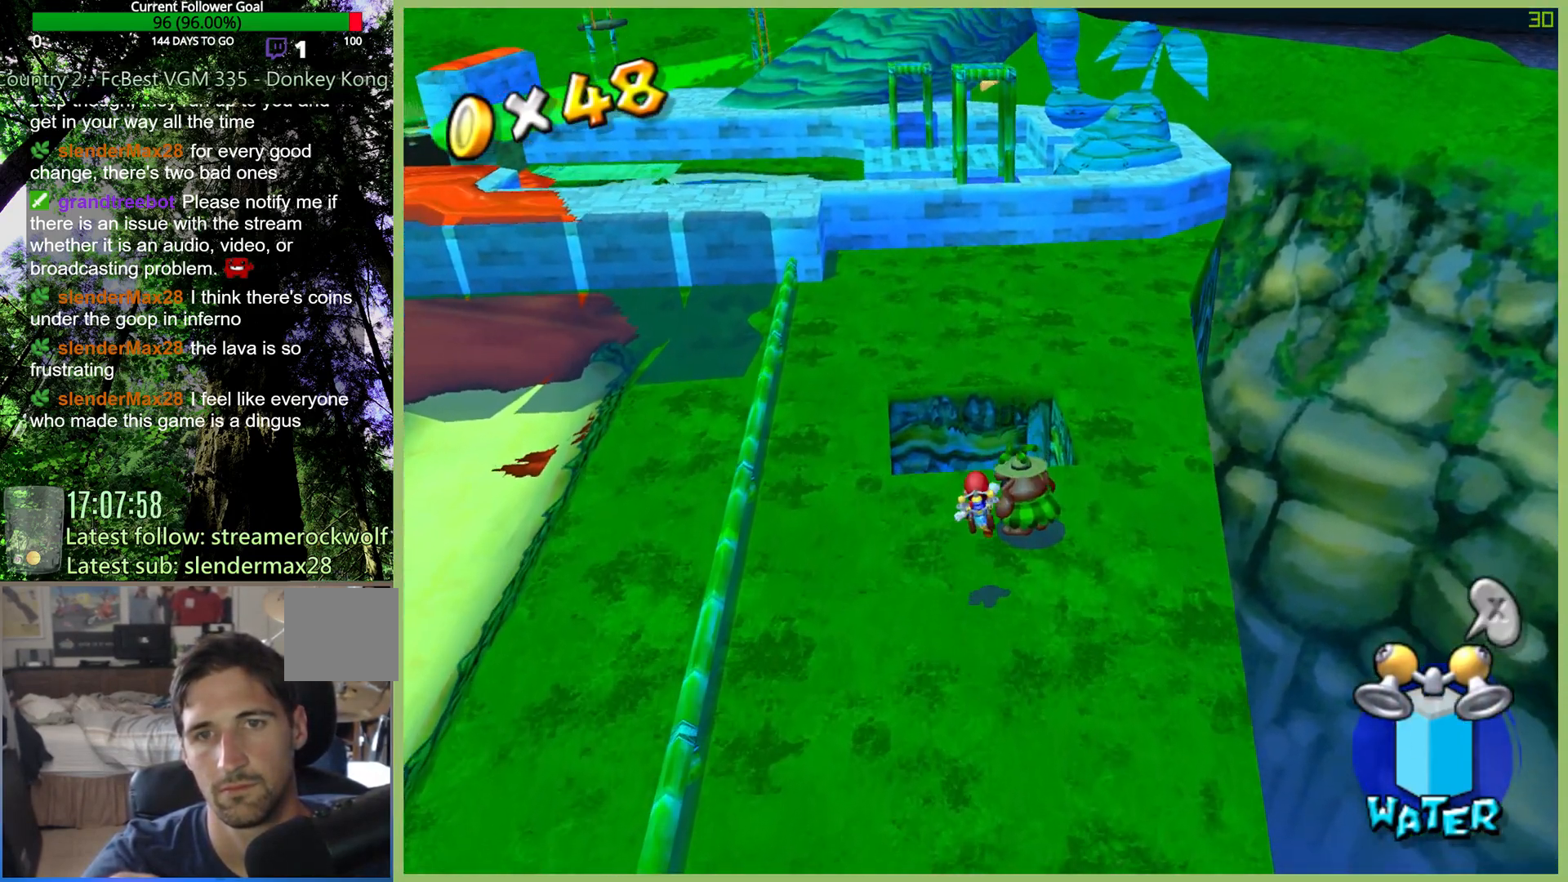
{"dt_ms": 500, "buttons": [], "left_stick": "up", "right_stick": "center", "events": []}
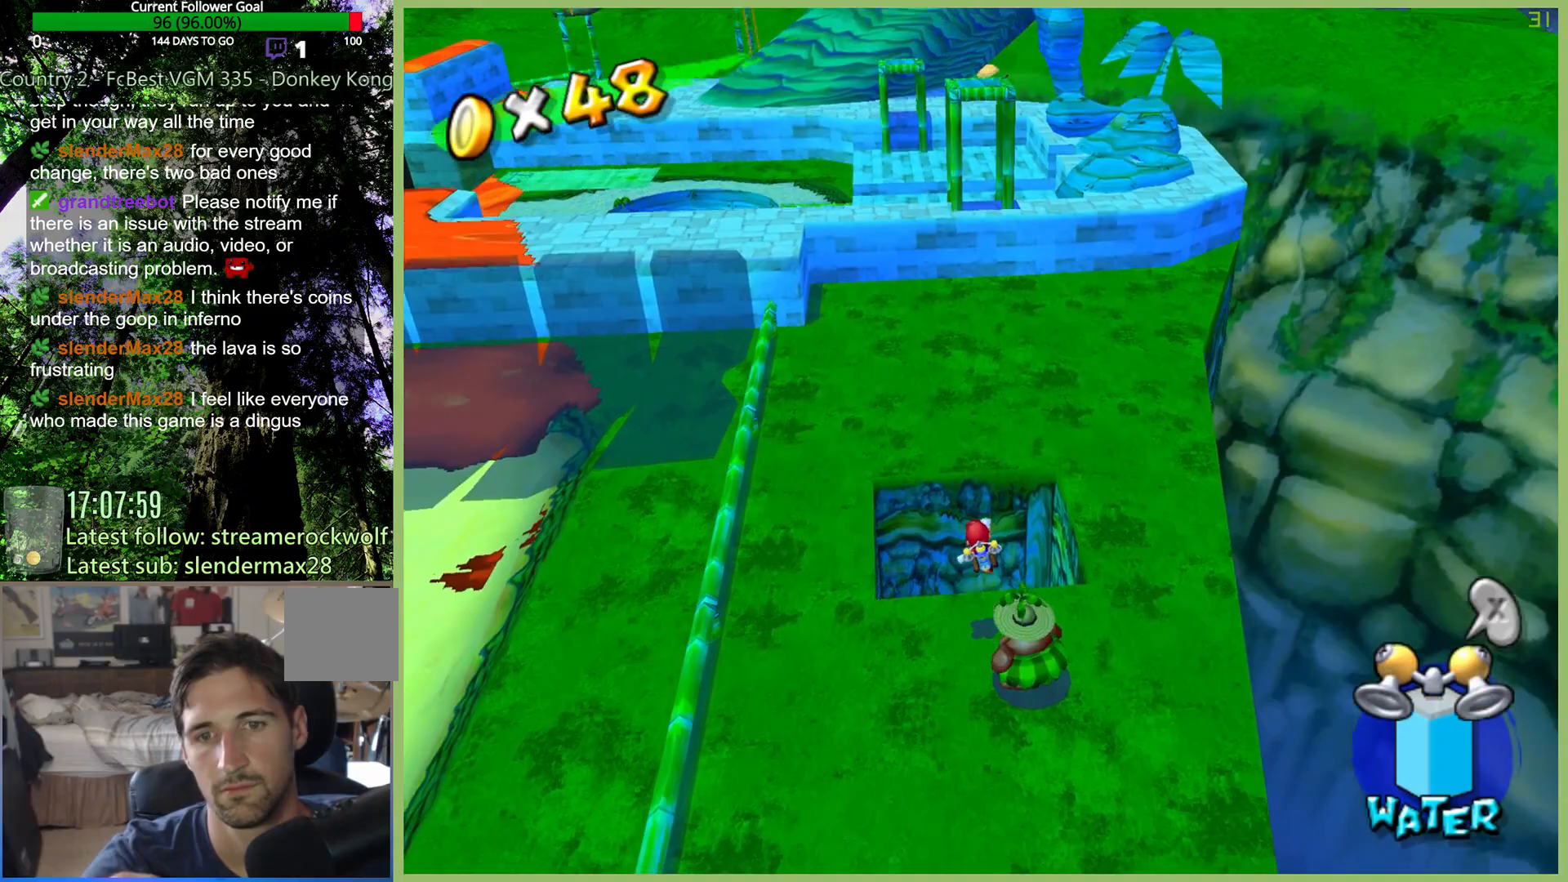
{"dt_ms": 500, "buttons": [], "left_stick": "center", "right_stick": "center", "events": [[367, "L1", "down"], [367, "left_stick", "center"], [467, "L1", "up"]]}
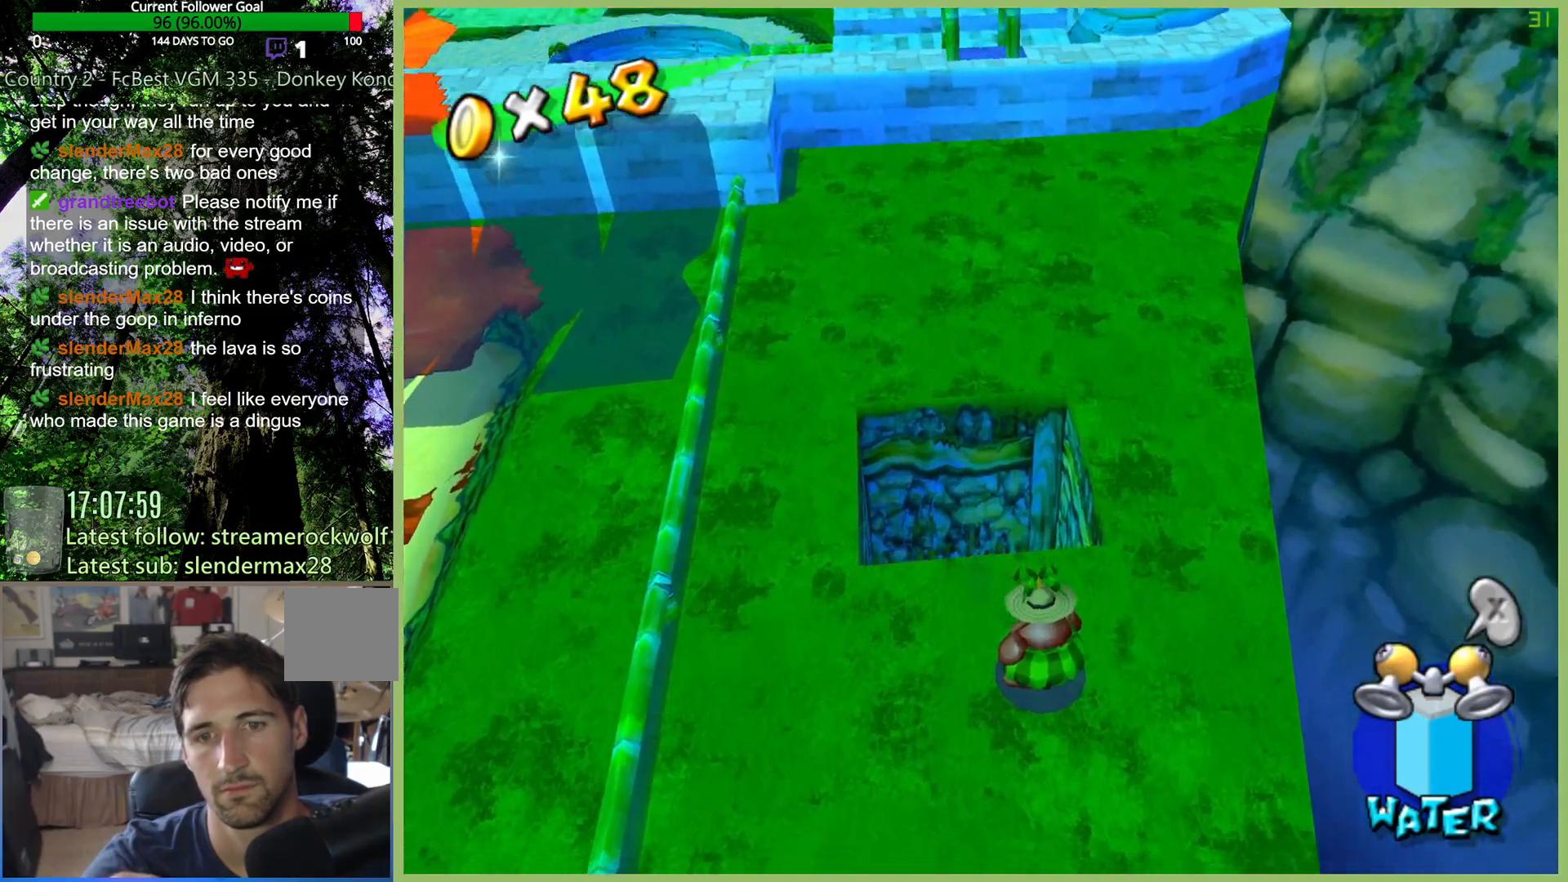
{"dt_ms": 500, "buttons": [], "left_stick": "center", "right_stick": "center", "events": []}
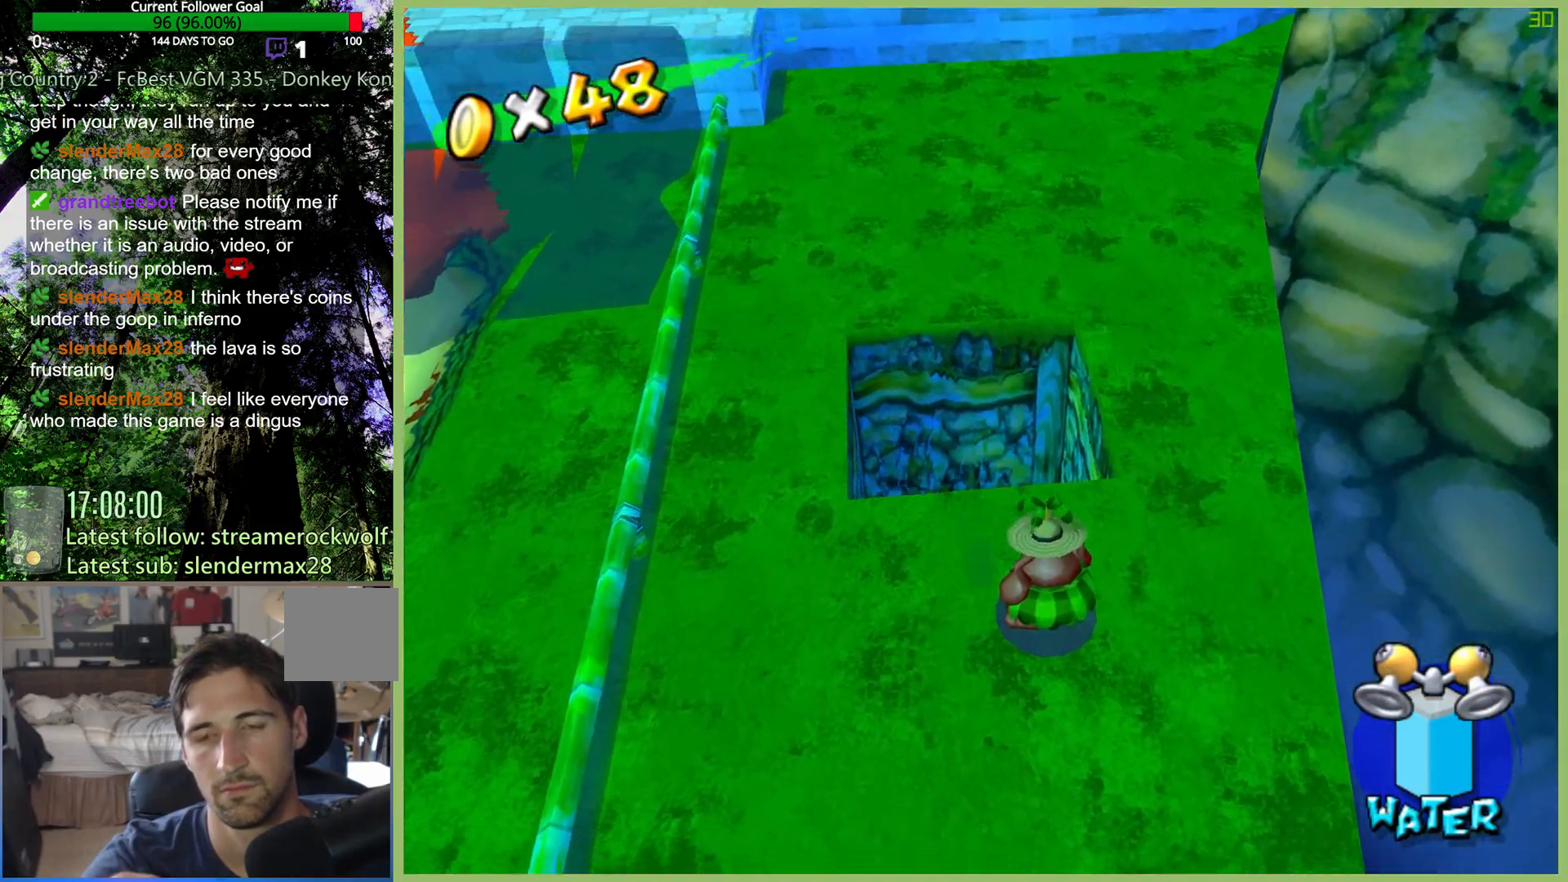
{"dt_ms": 500, "buttons": [], "left_stick": "center", "right_stick": "center", "events": []}
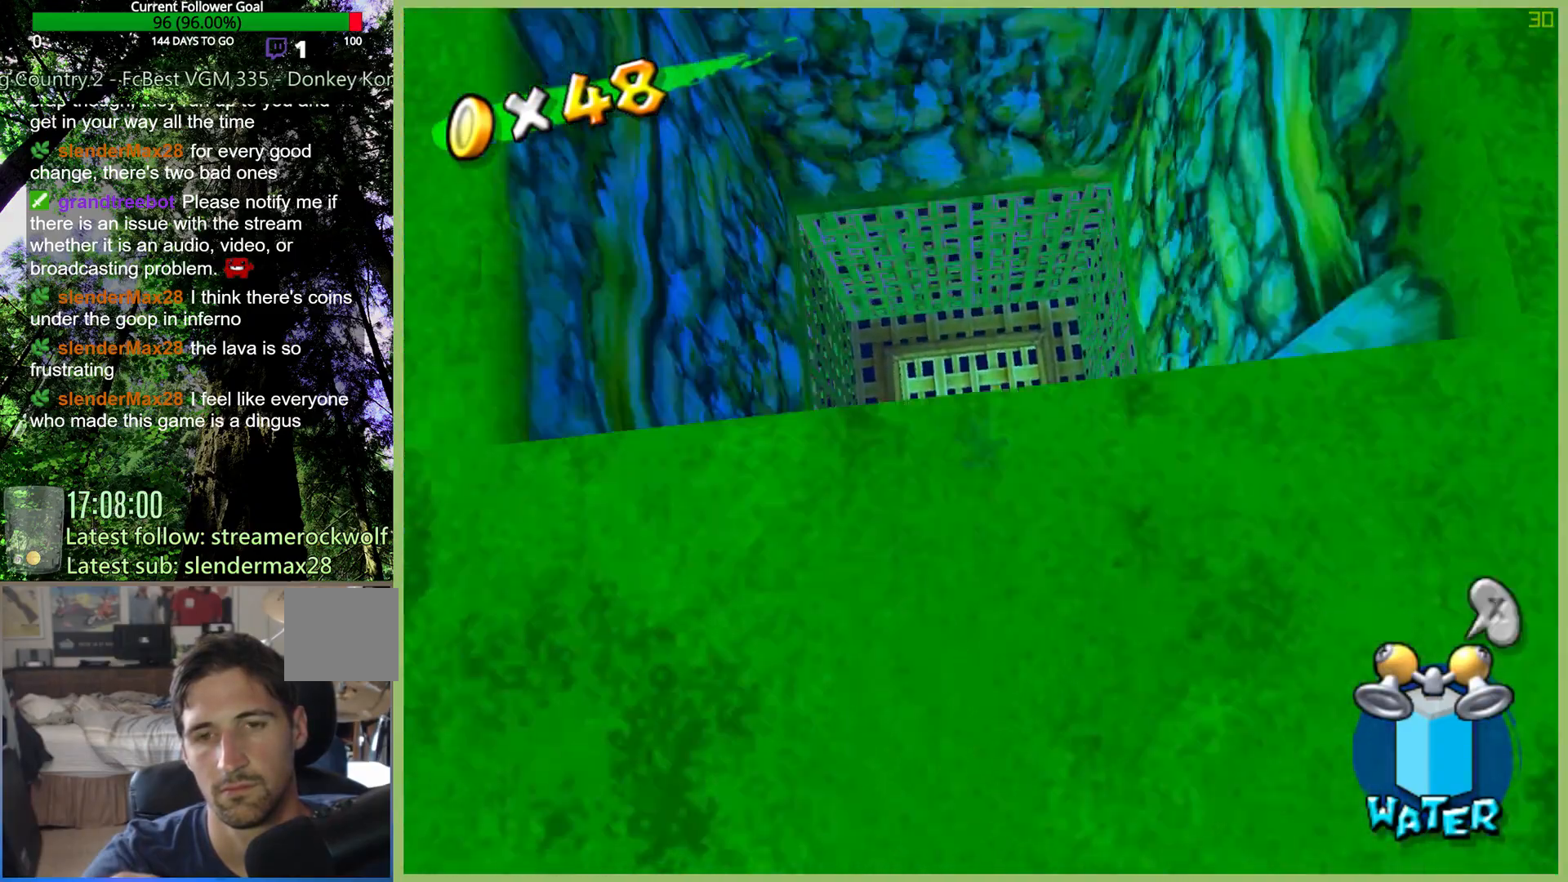
{"dt_ms": 1000, "buttons": [], "left_stick": "up", "right_stick": "center", "events": [[500, "left_stick", "up"]]}
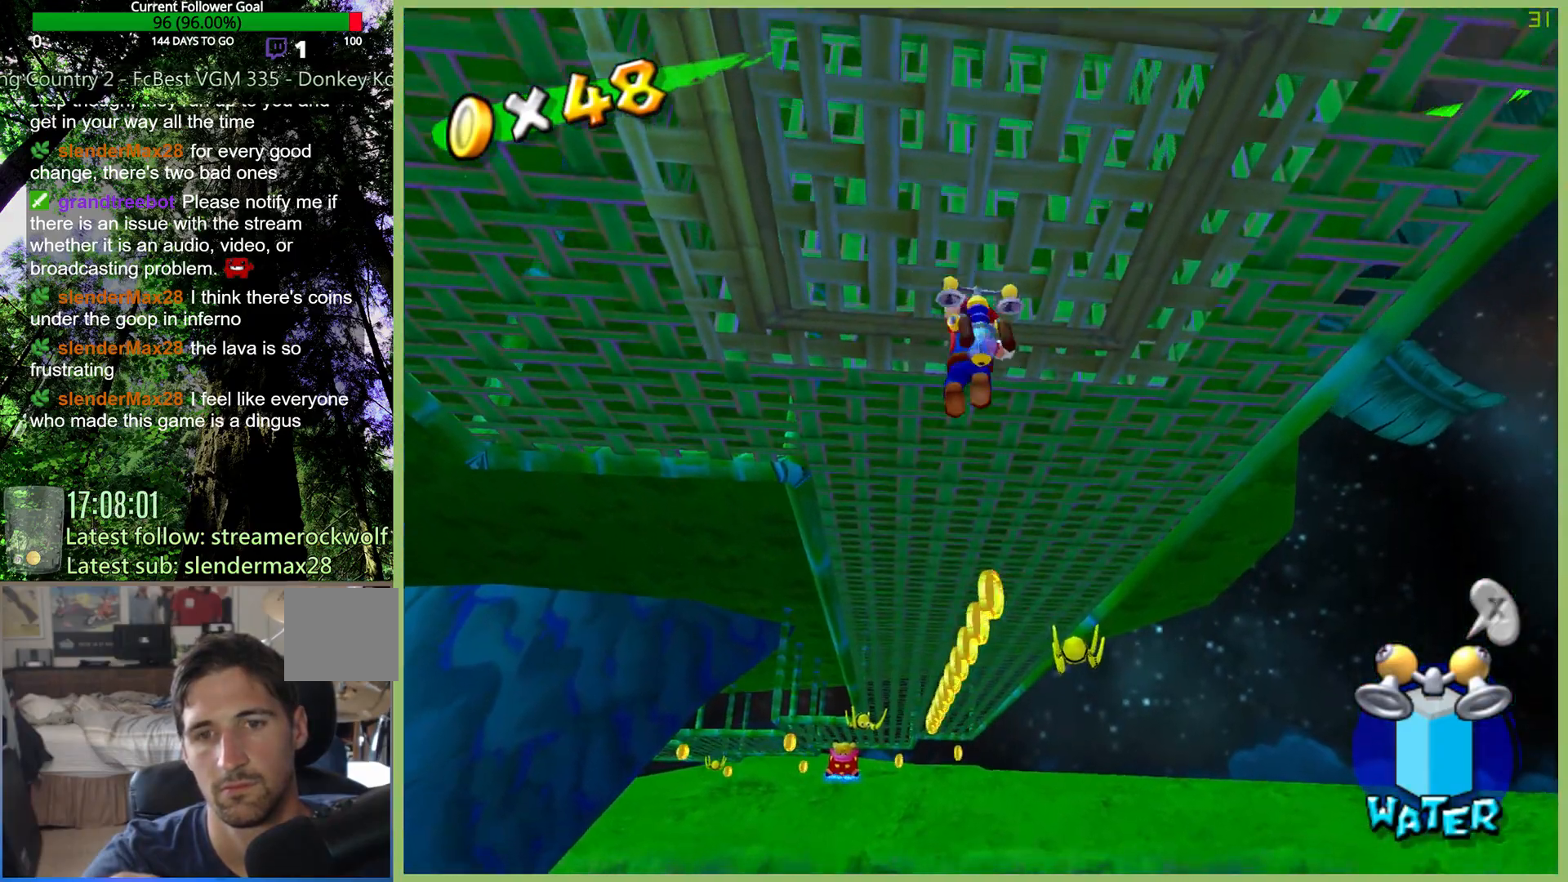
{"dt_ms": 500, "buttons": [], "left_stick": "up", "right_stick": "center", "events": []}
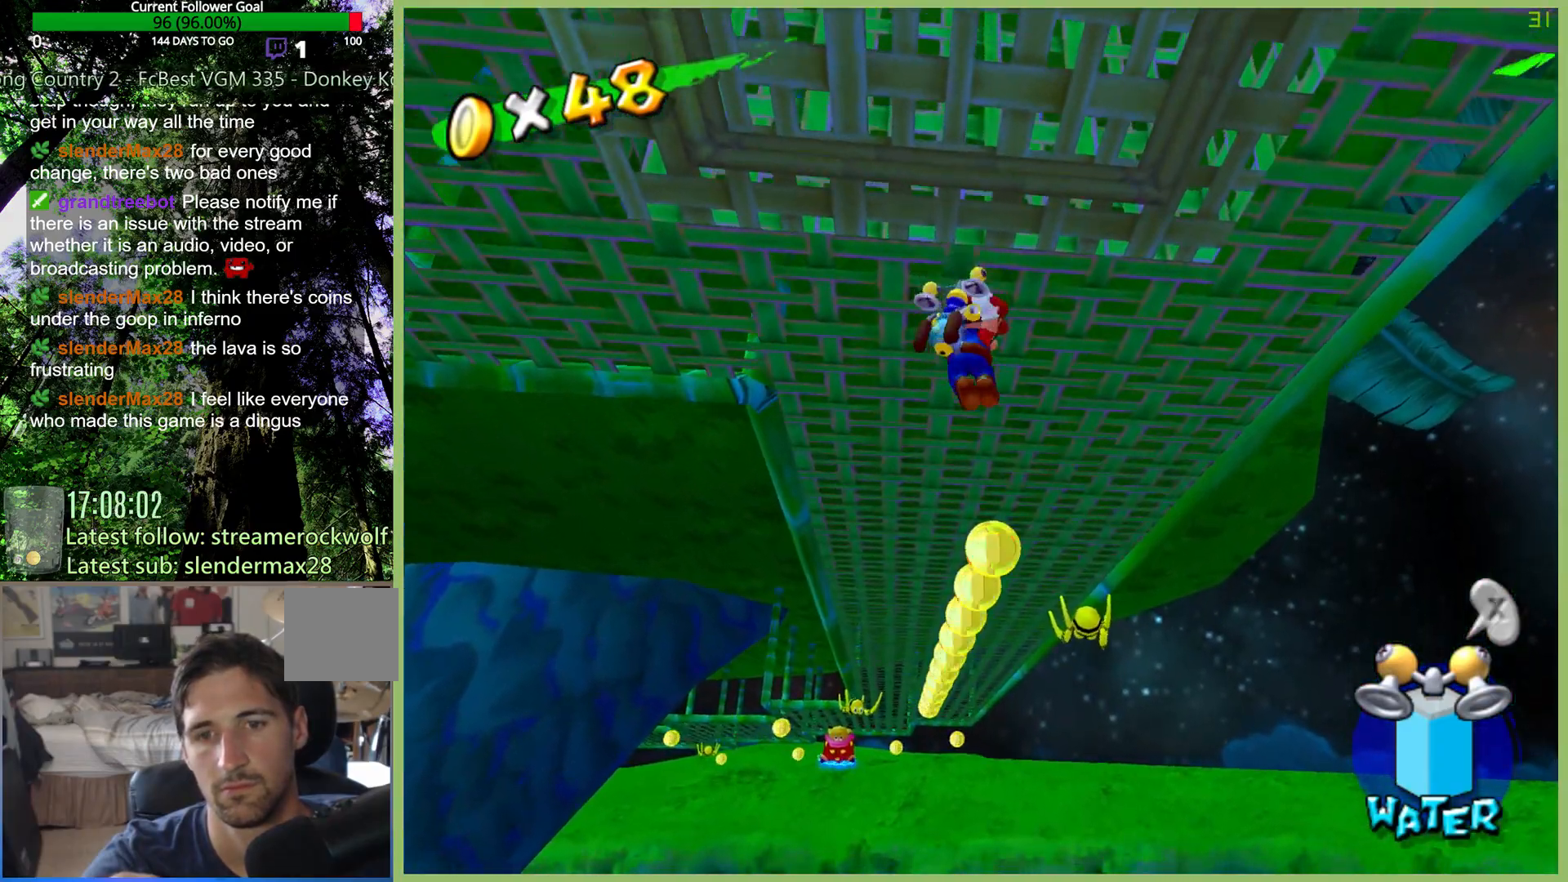
{"dt_ms": 500, "buttons": [], "left_stick": "up", "right_stick": "center", "events": []}
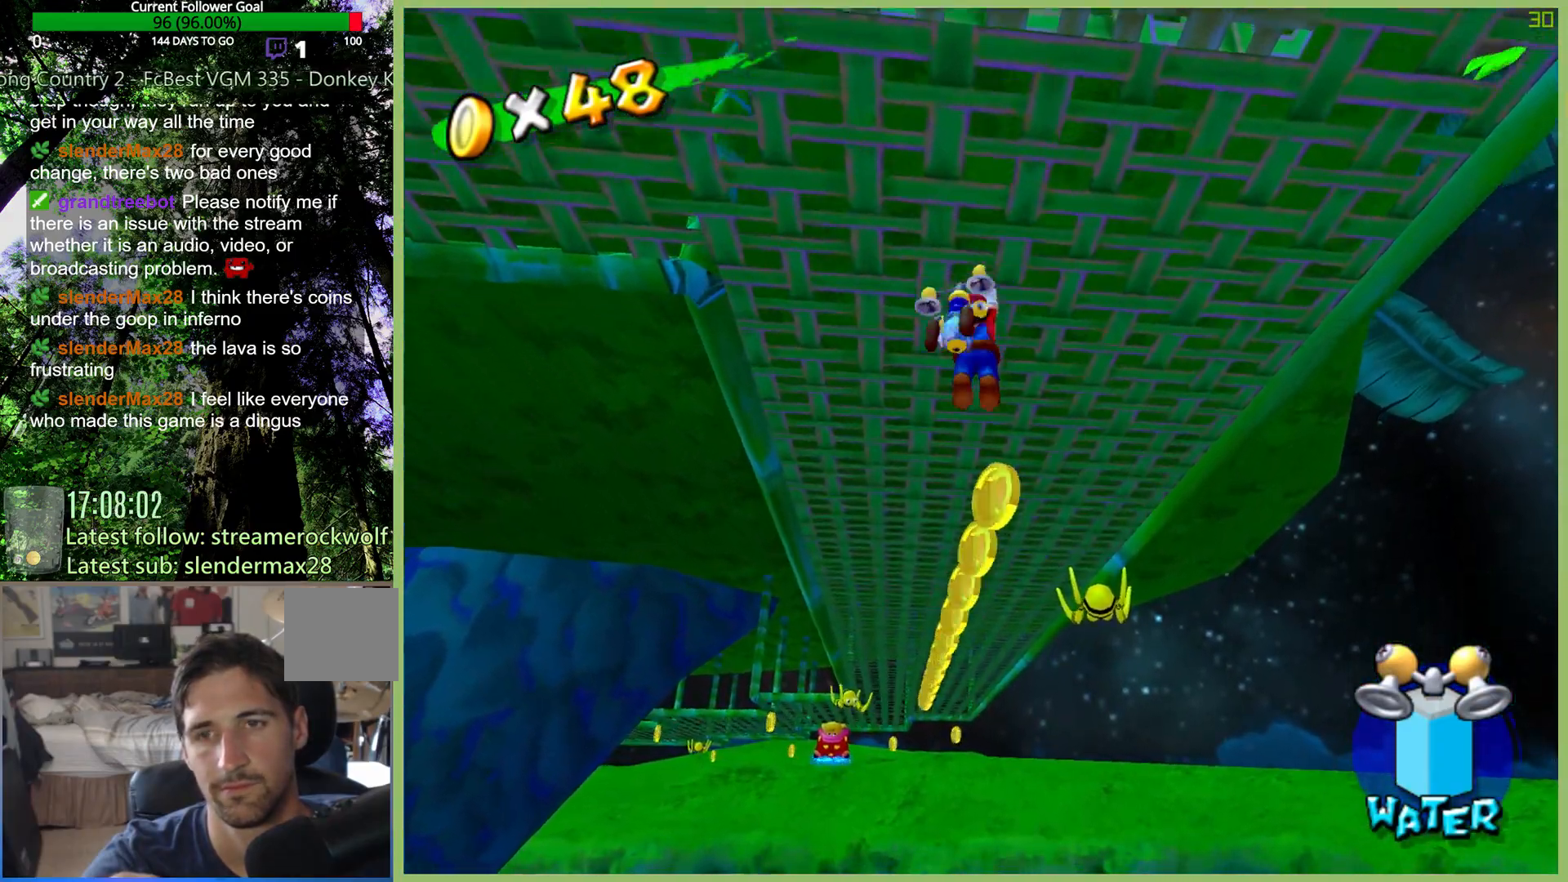
{"dt_ms": 500, "buttons": [], "left_stick": "up", "right_stick": "center", "events": []}
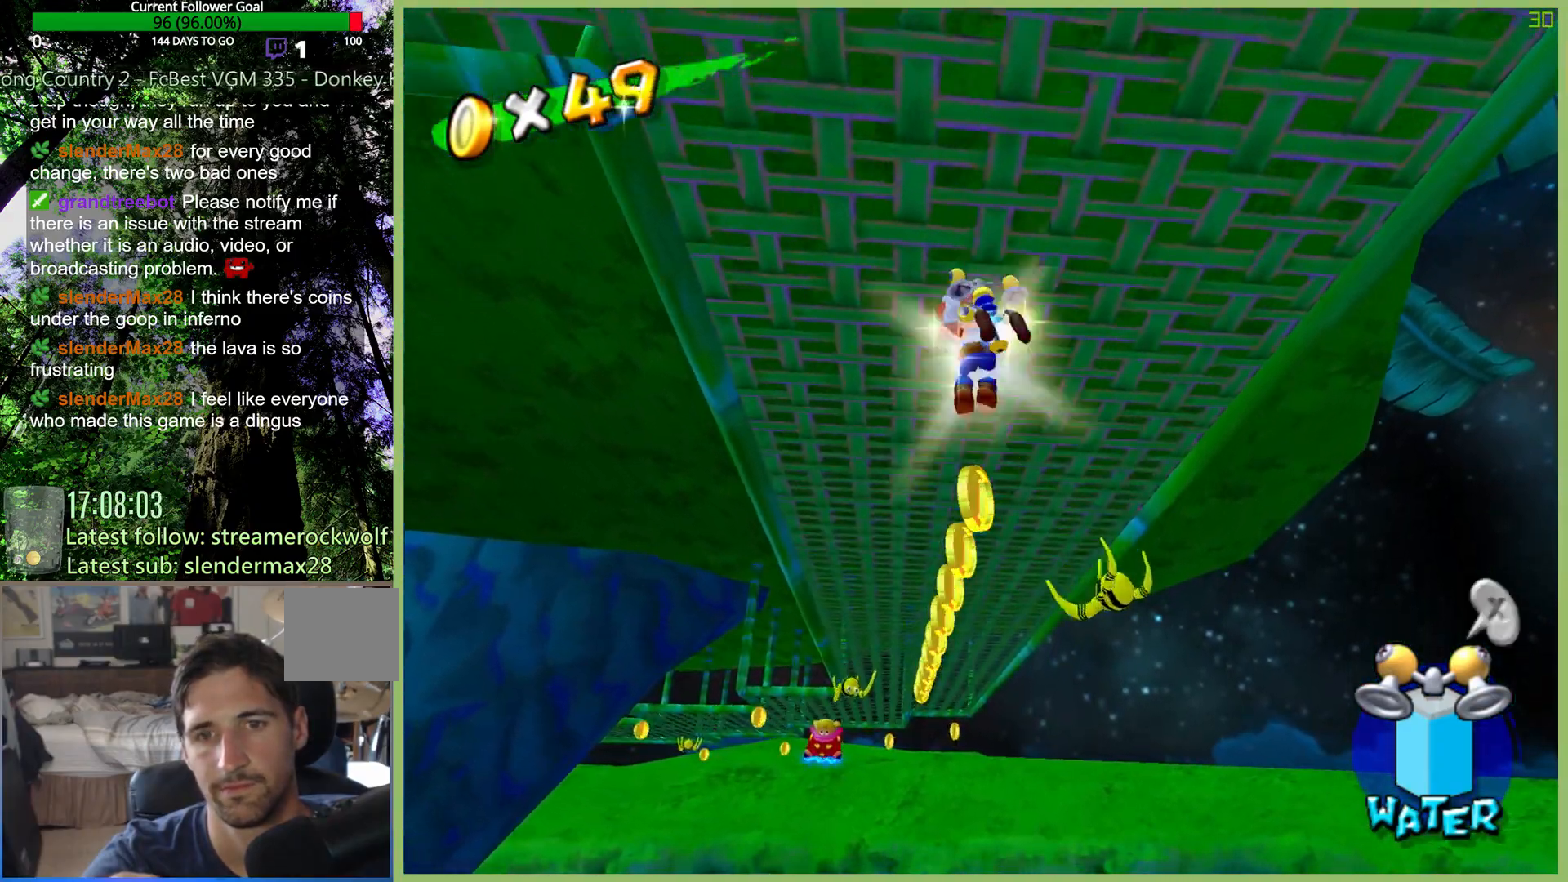
{"dt_ms": 500, "buttons": [], "left_stick": "up", "right_stick": "center", "events": []}
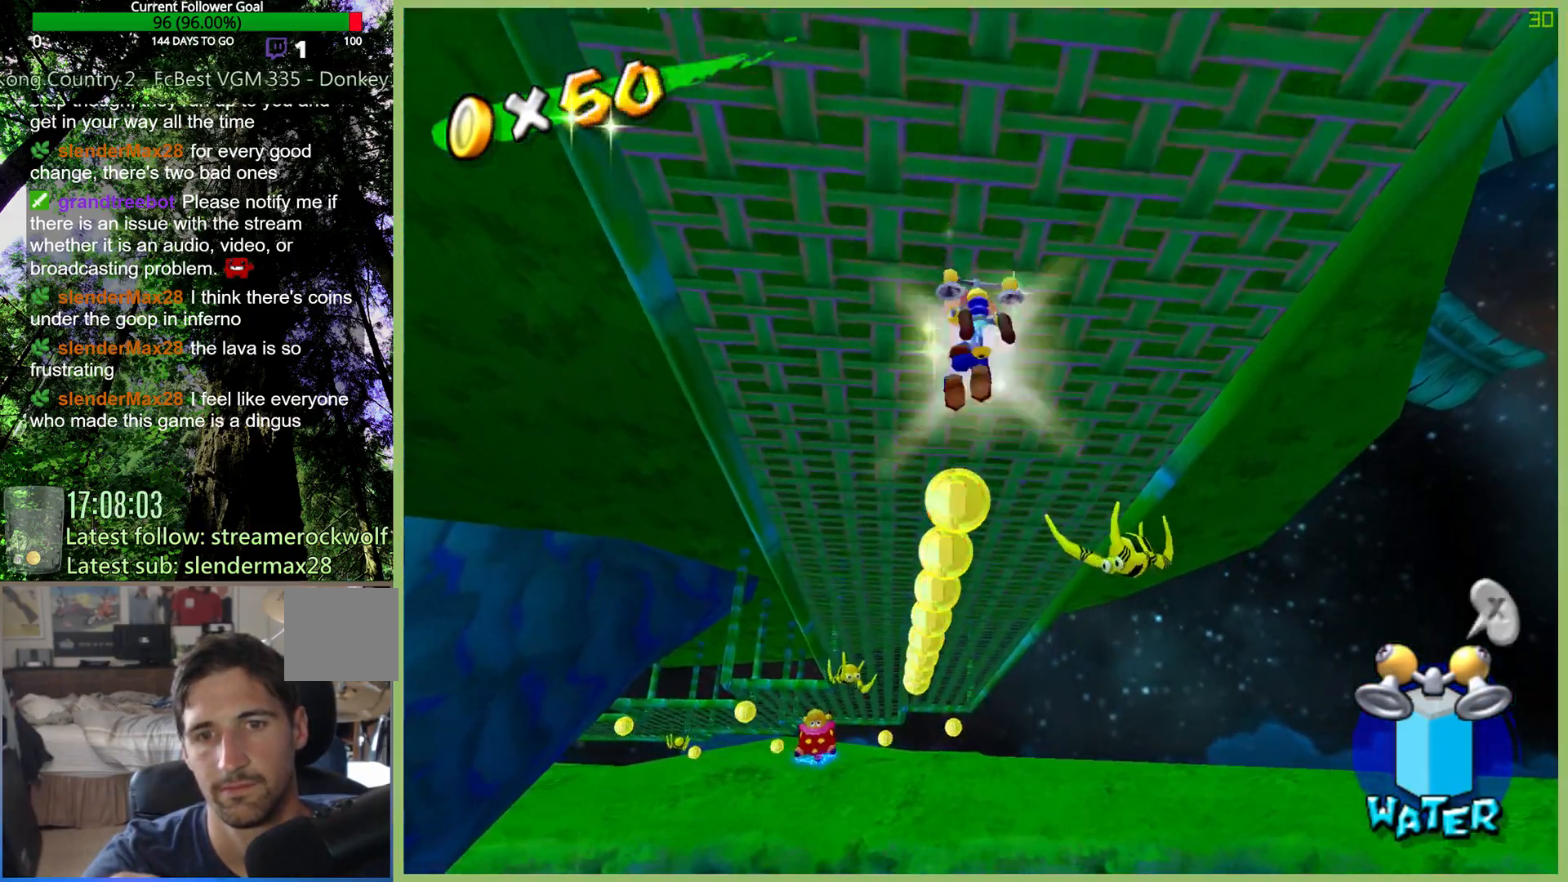
{"dt_ms": 500, "buttons": [], "left_stick": "up", "right_stick": "center", "events": []}
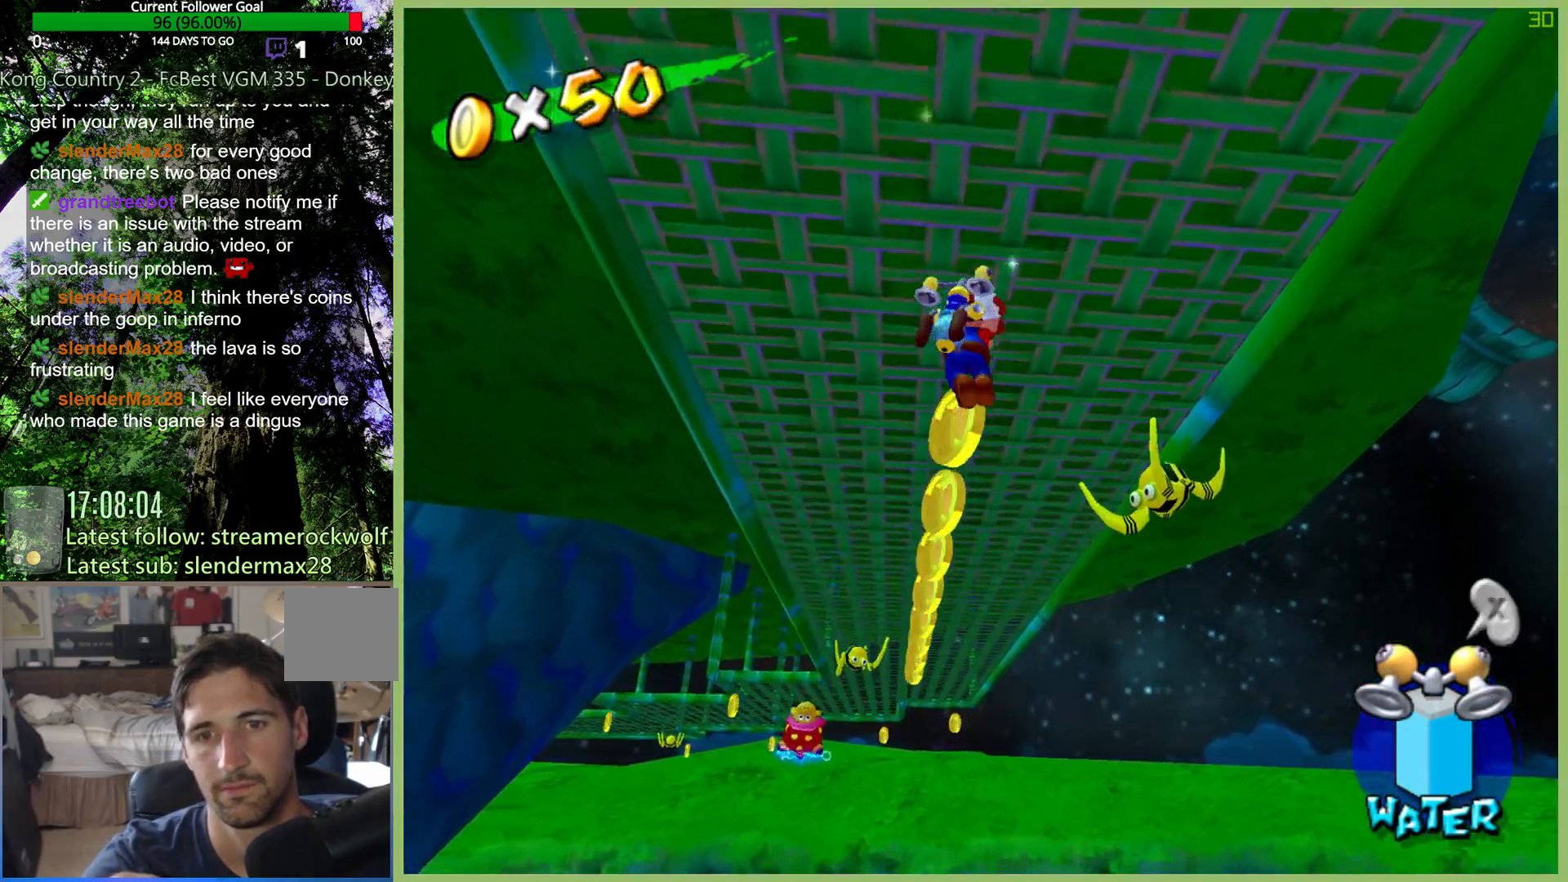
{"dt_ms": 500, "buttons": [], "left_stick": "up-left", "right_stick": "center", "events": [[333, "left_stick", "up-left"]]}
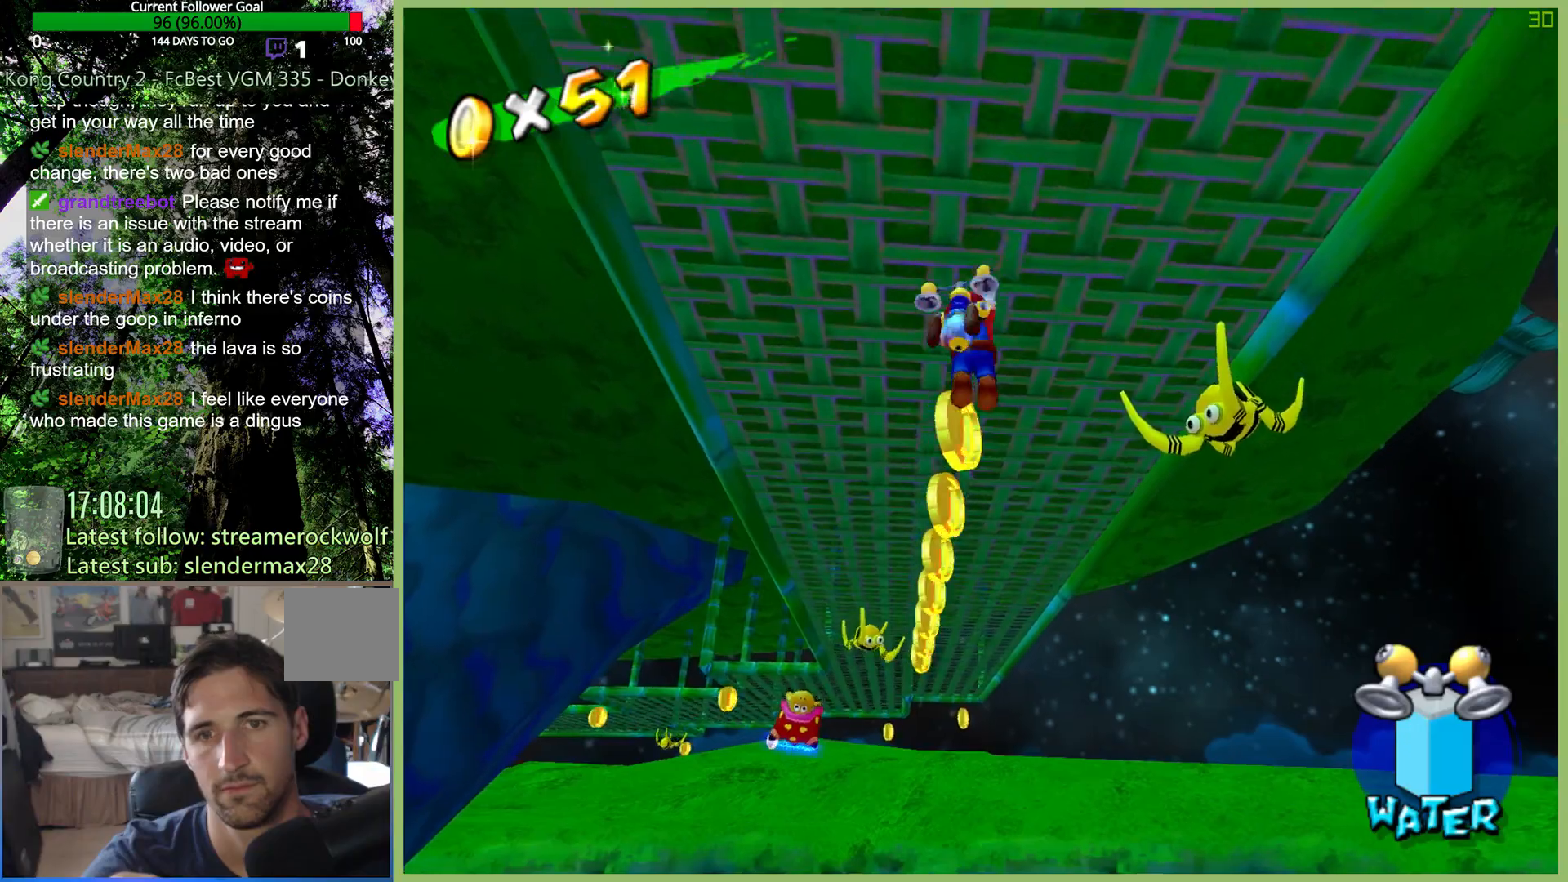
{"dt_ms": 500, "buttons": [], "left_stick": "up-left", "right_stick": "center", "events": []}
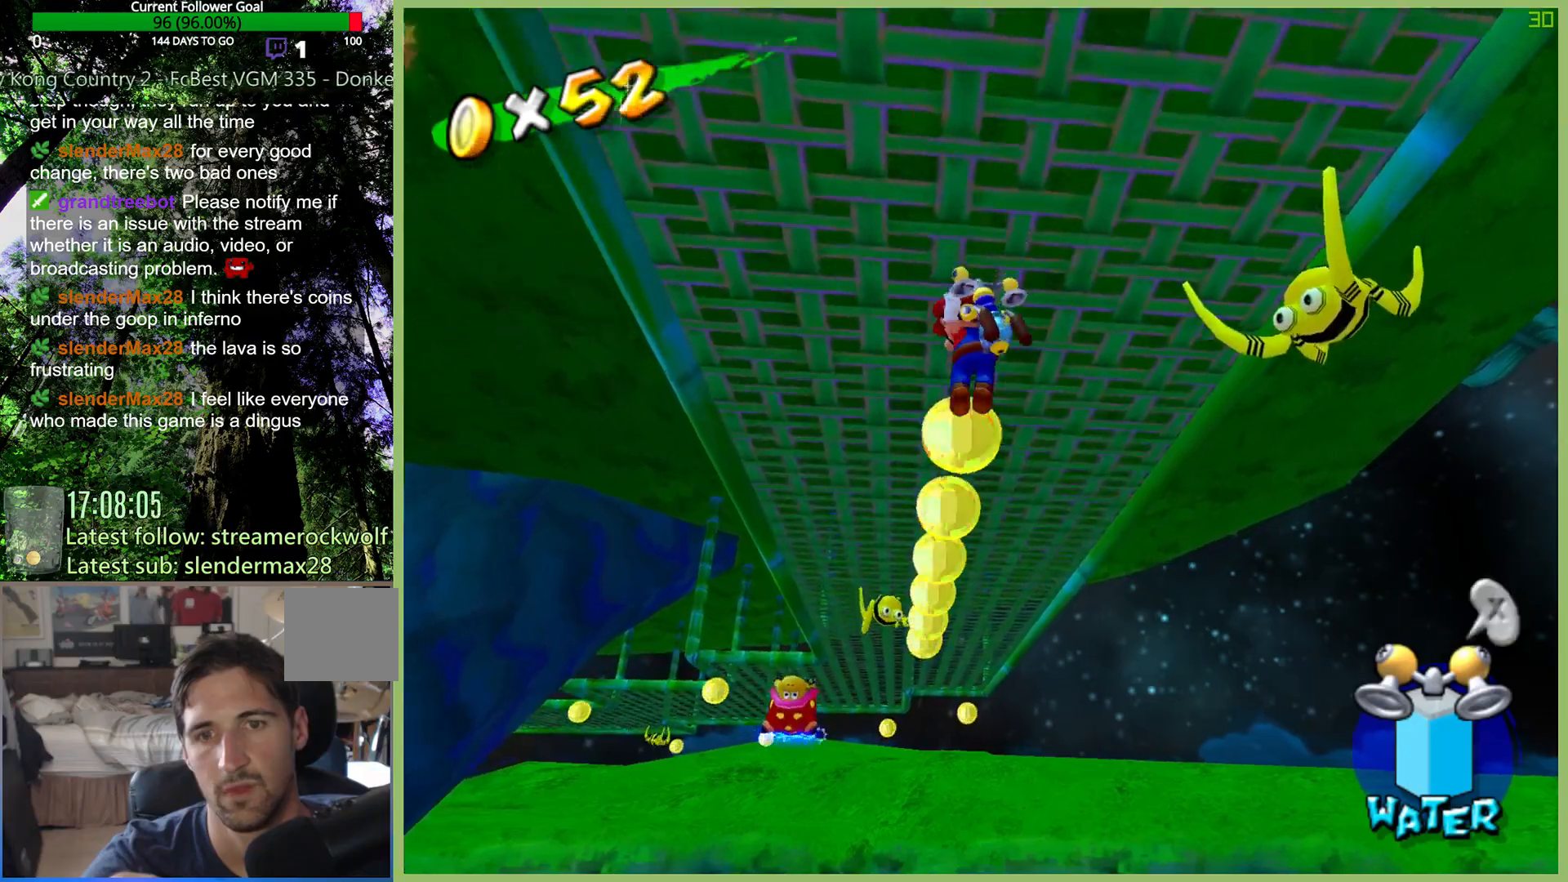
{"dt_ms": 500, "buttons": [], "left_stick": "up-left", "right_stick": "center", "events": []}
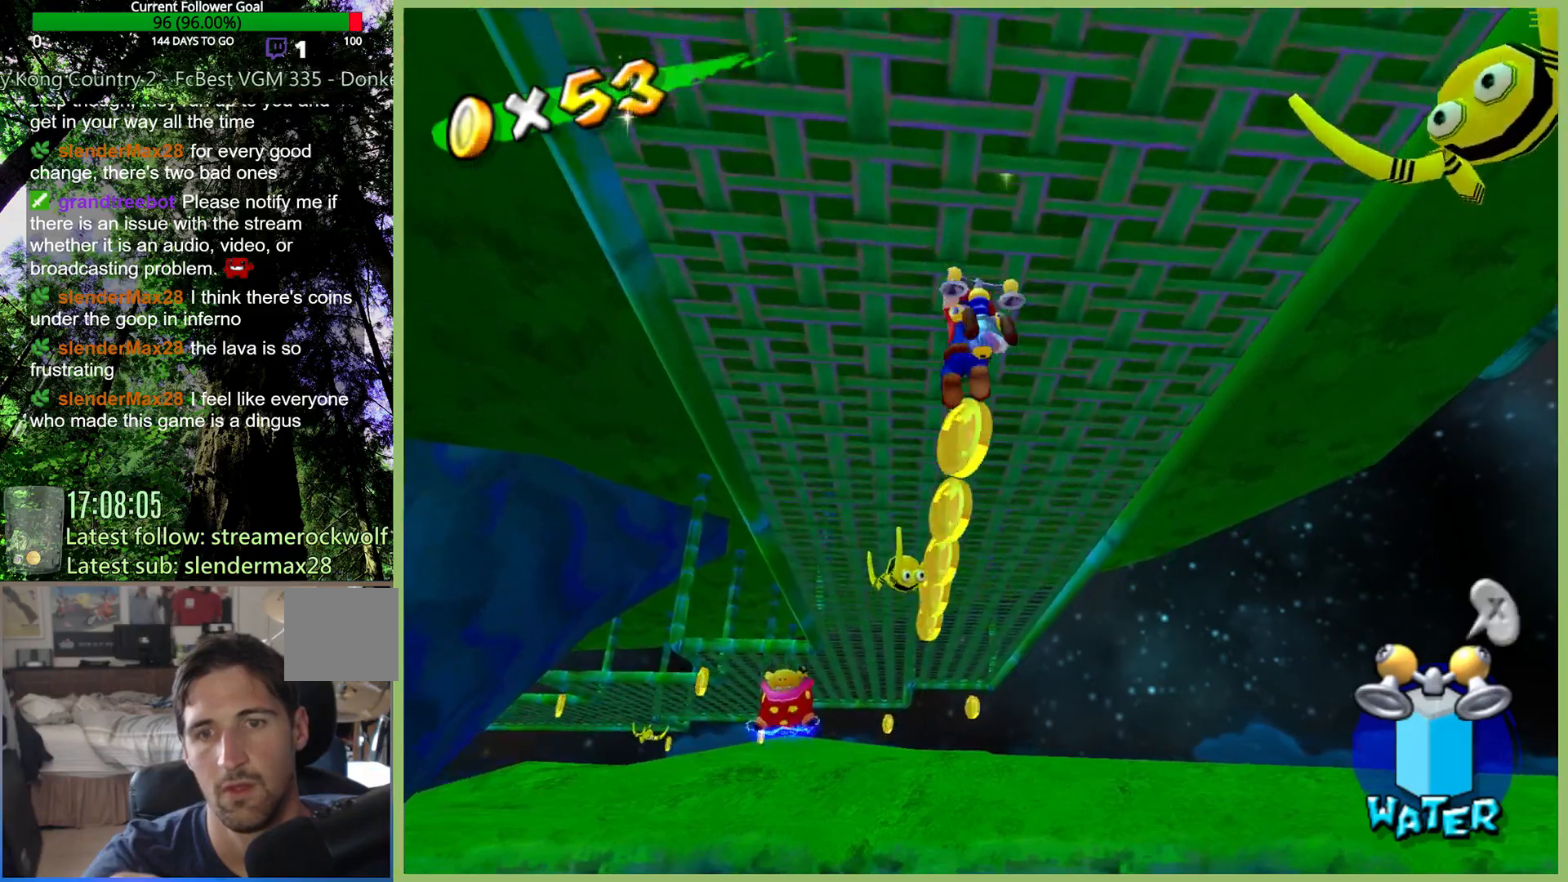
{"dt_ms": 500, "buttons": [], "left_stick": "up-left", "right_stick": "center", "events": []}
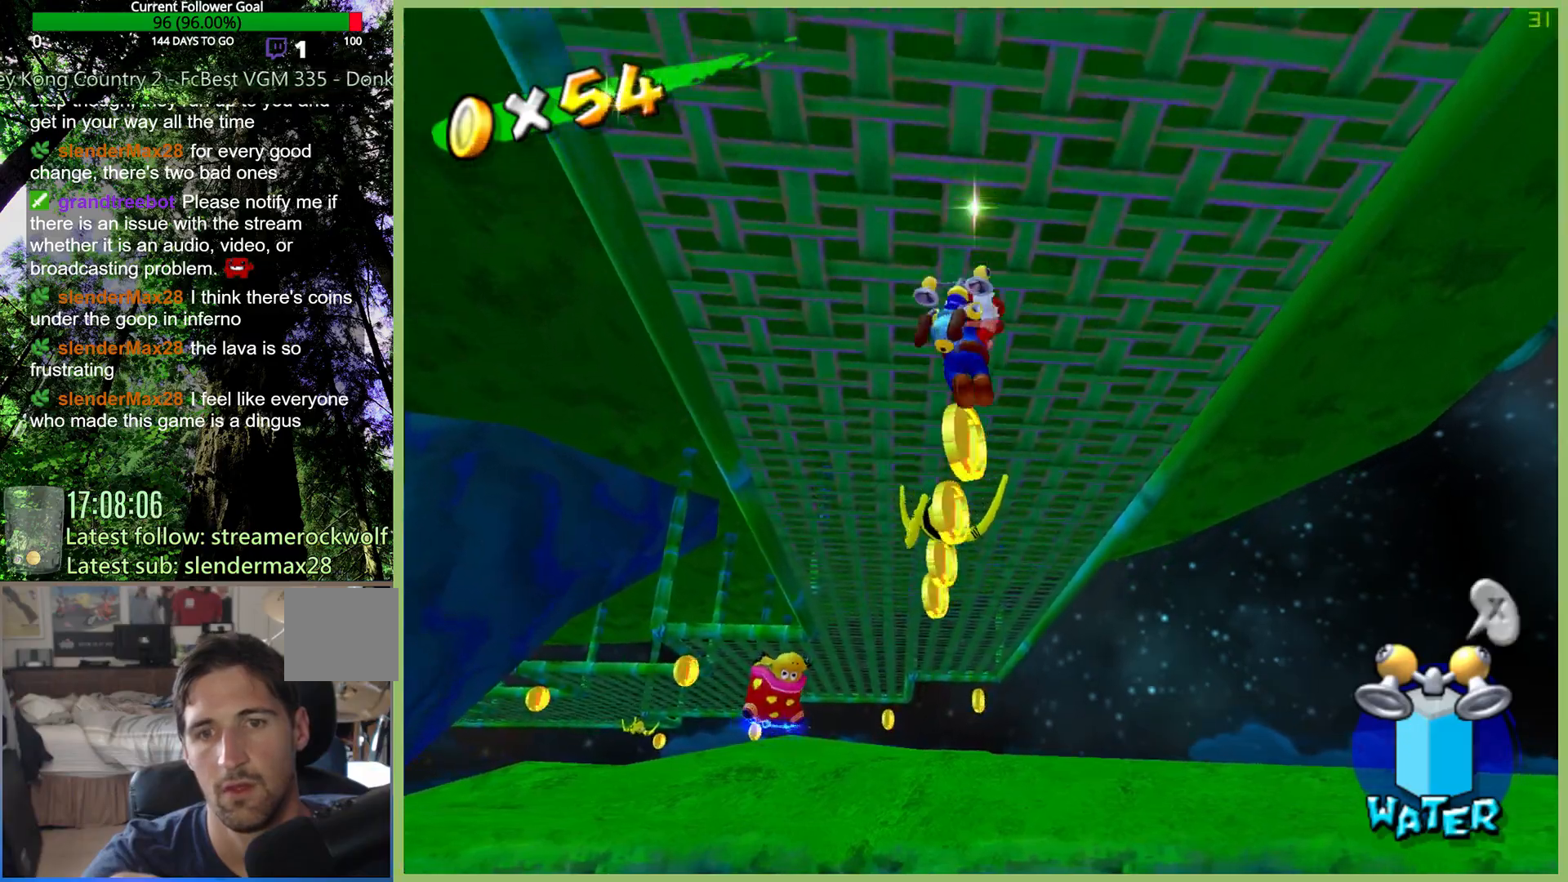
{"dt_ms": 500, "buttons": [], "left_stick": "up-left", "right_stick": "center", "events": []}
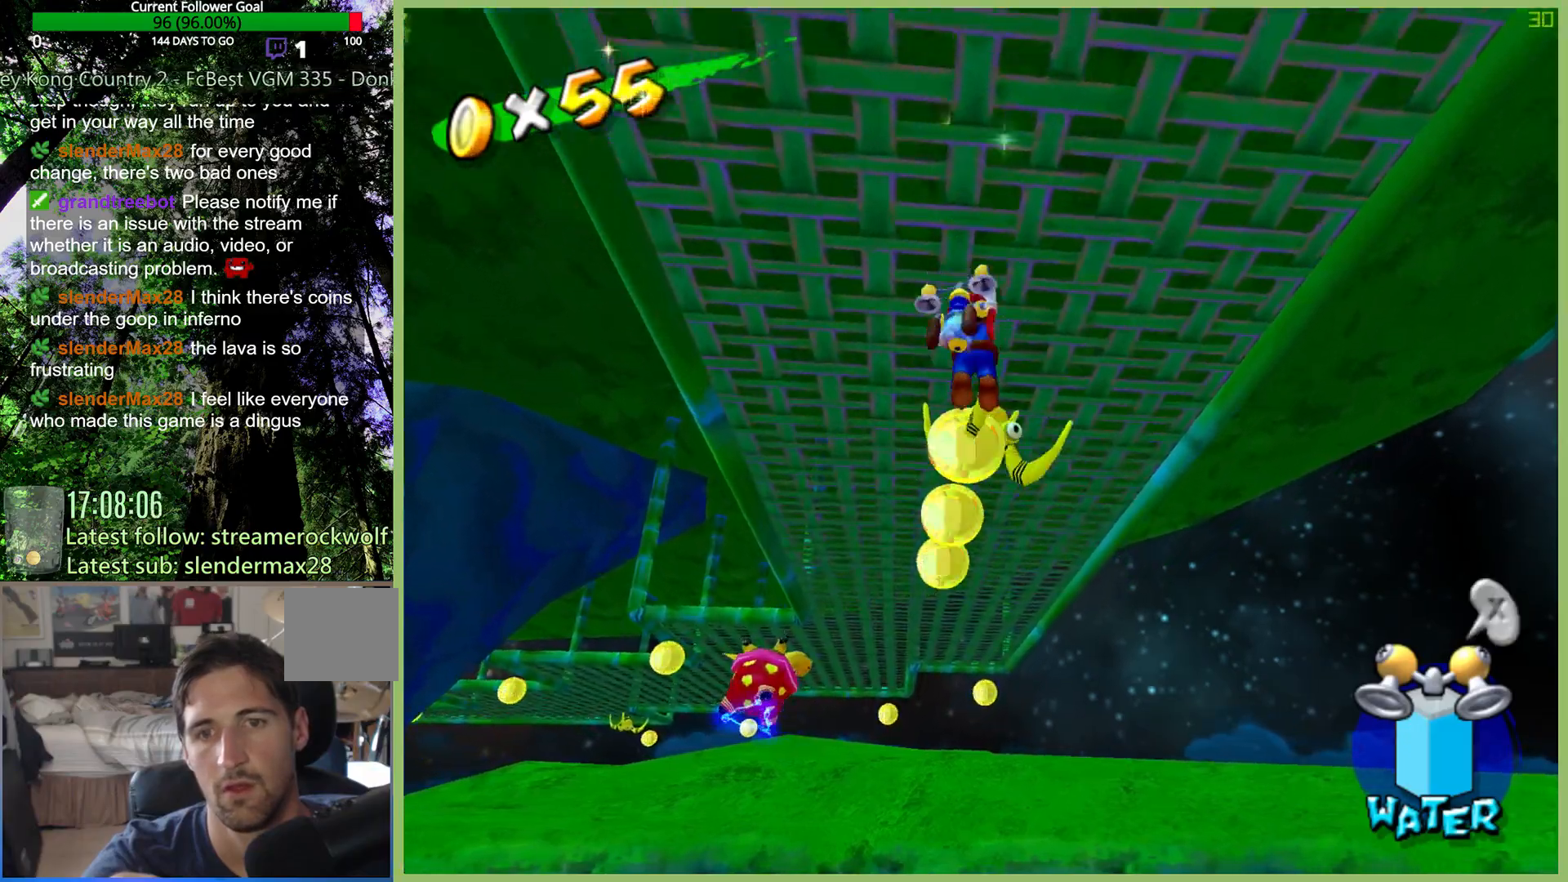
{"dt_ms": 500, "buttons": [], "left_stick": "up", "right_stick": "center", "events": [[433, "left_stick", "up"]]}
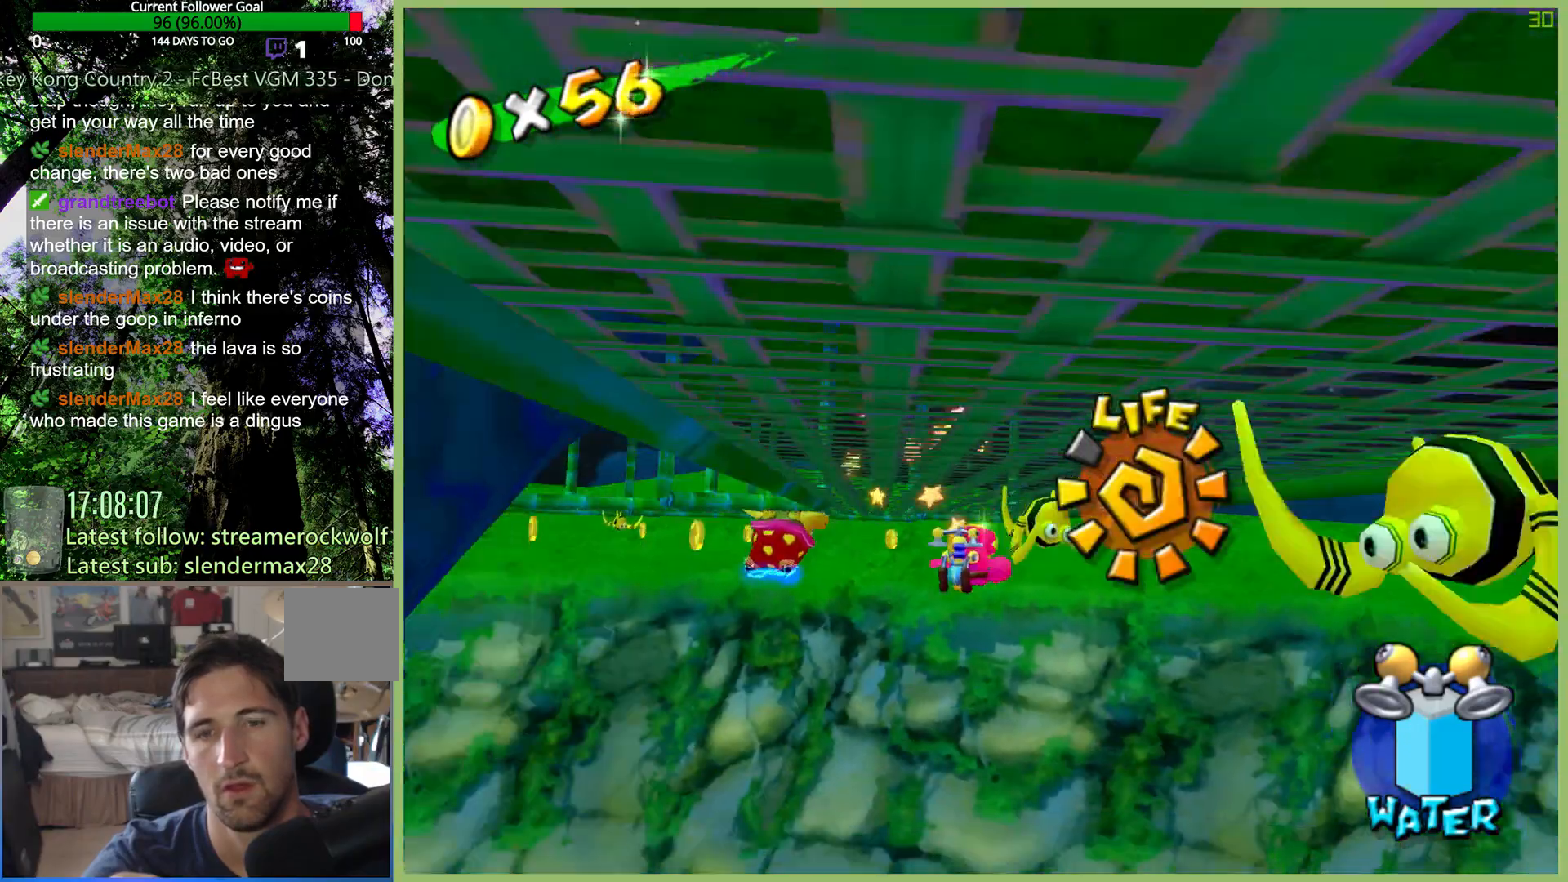
{"dt_ms": 500, "buttons": [], "left_stick": "center", "right_stick": "center", "events": [[200, "left_stick", "center"]]}
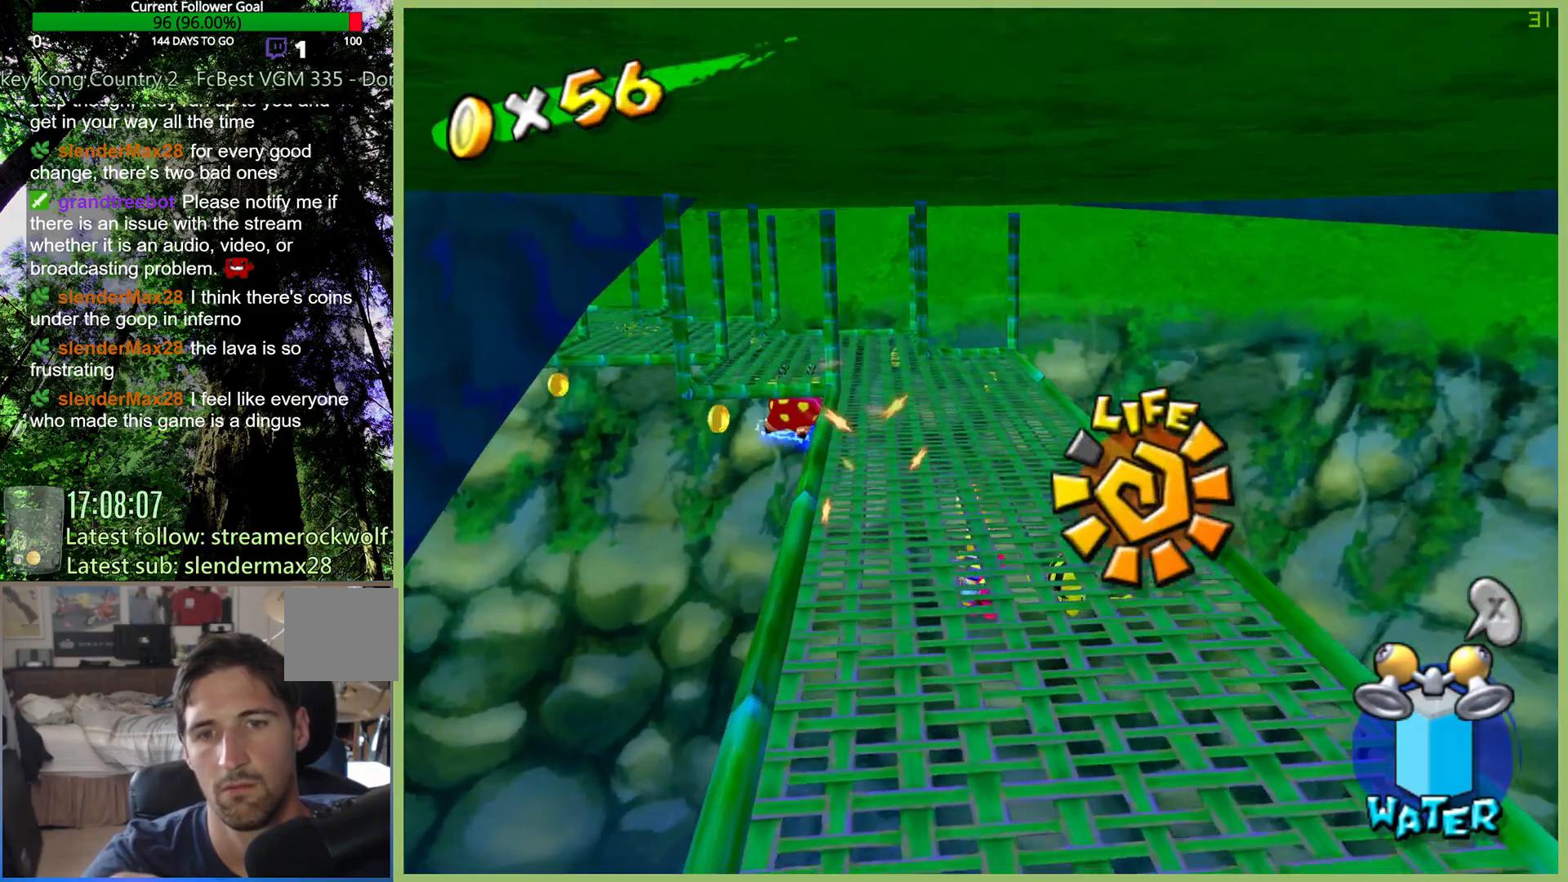
{"dt_ms": 500, "buttons": [], "left_stick": "up", "right_stick": "center", "events": [[267, "left_stick", "up"]]}
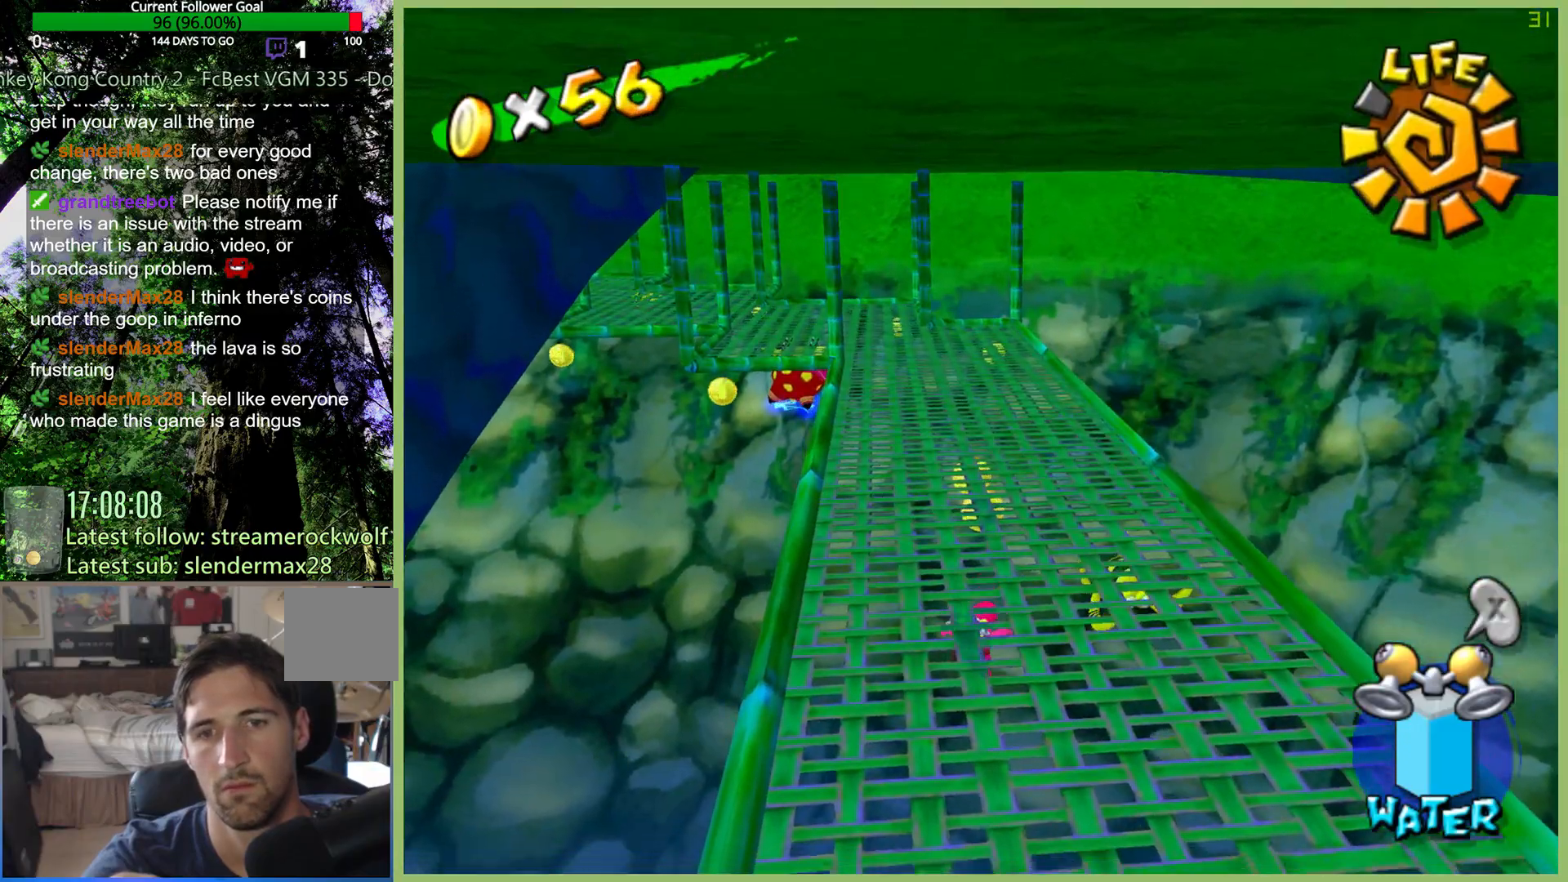
{"dt_ms": 500, "buttons": [], "left_stick": "center", "right_stick": "center", "events": [[367, "left_stick", "center"]]}